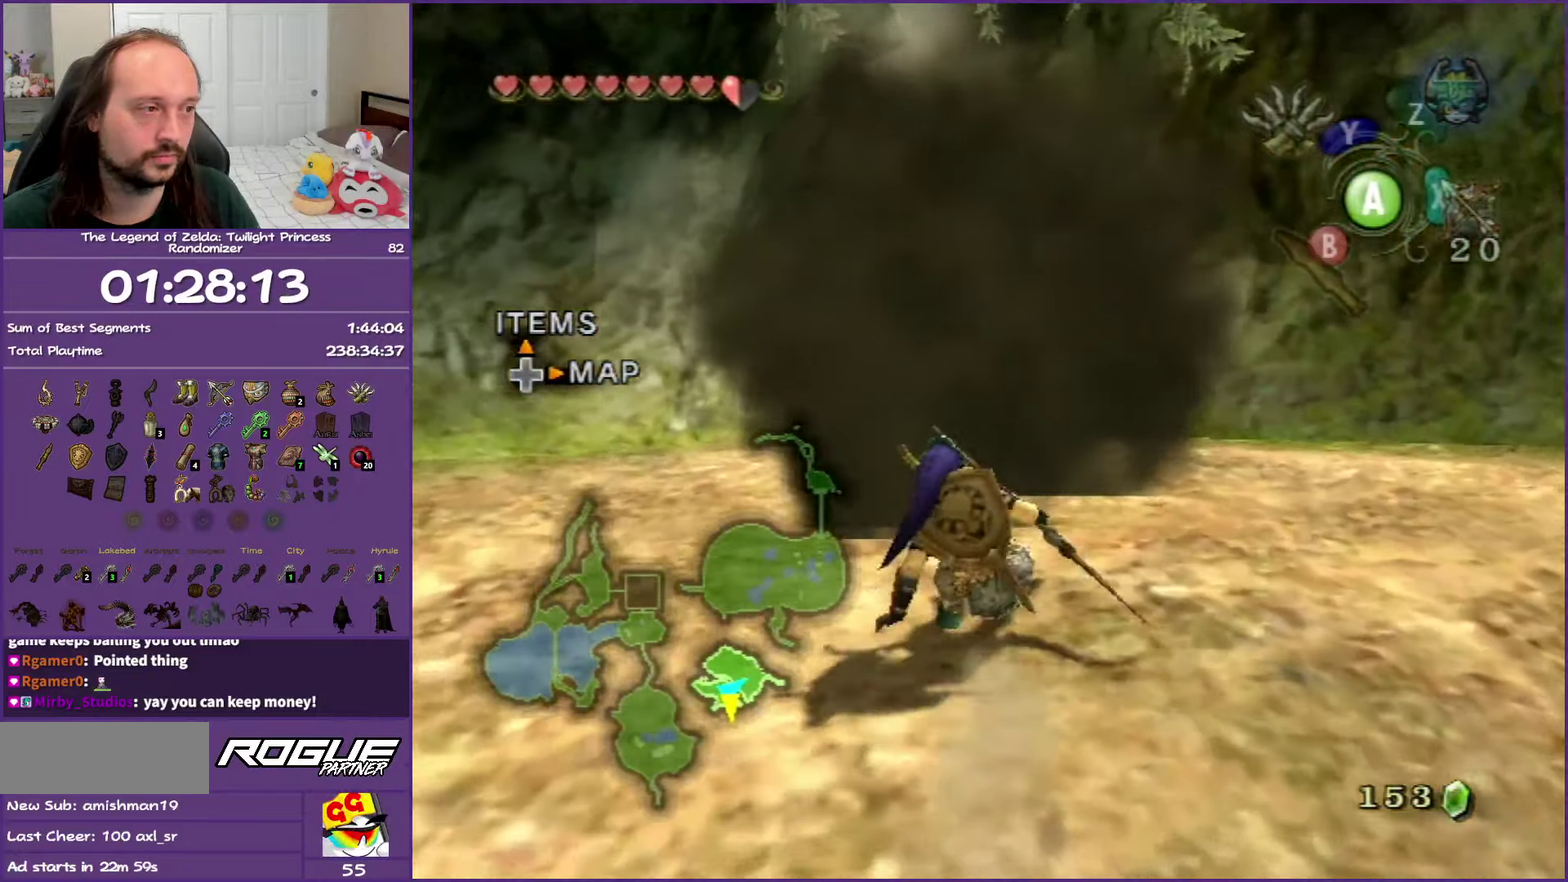
Gameplay with a controller (Nintendo layout); each line is a JSON object with the inputs held at the frame after it. "events" lists button and stick changes between this image and that frame as [ms after this image, input, new state], when the widget could be followed in between. Not read: L3 R3.
{"buttons": [], "left_stick": "up", "right_stick": "center", "events": [[83, "A", "up"], [133, "A", "down"], [283, "A", "up"]]}
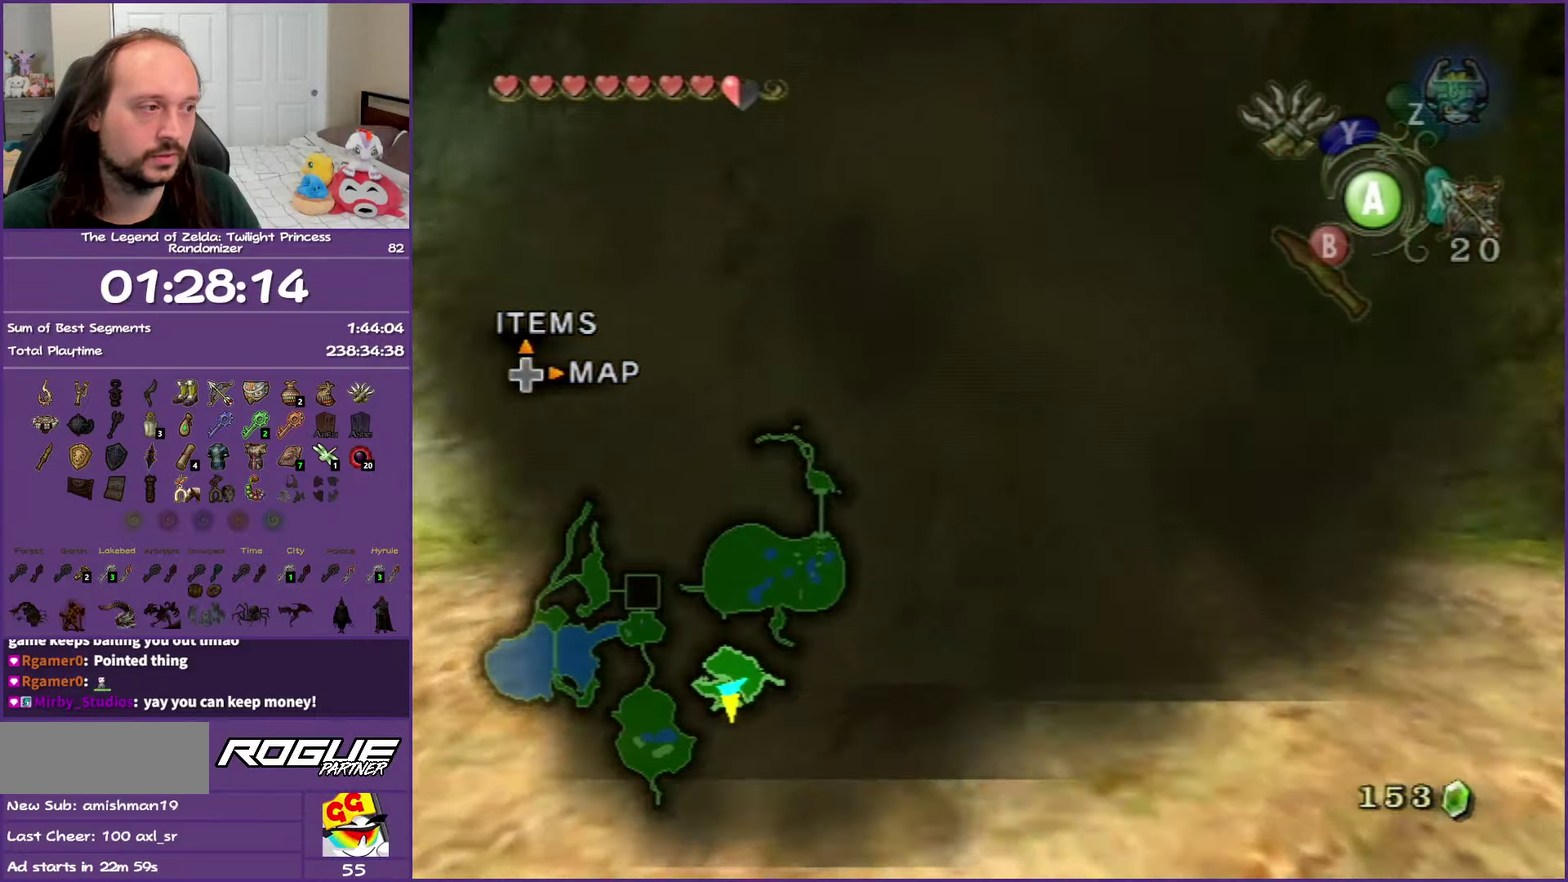
{"buttons": [], "left_stick": "up", "right_stick": "center", "events": [[117, "A", "down"], [250, "A", "up"], [300, "A", "down"], [433, "A", "up"]]}
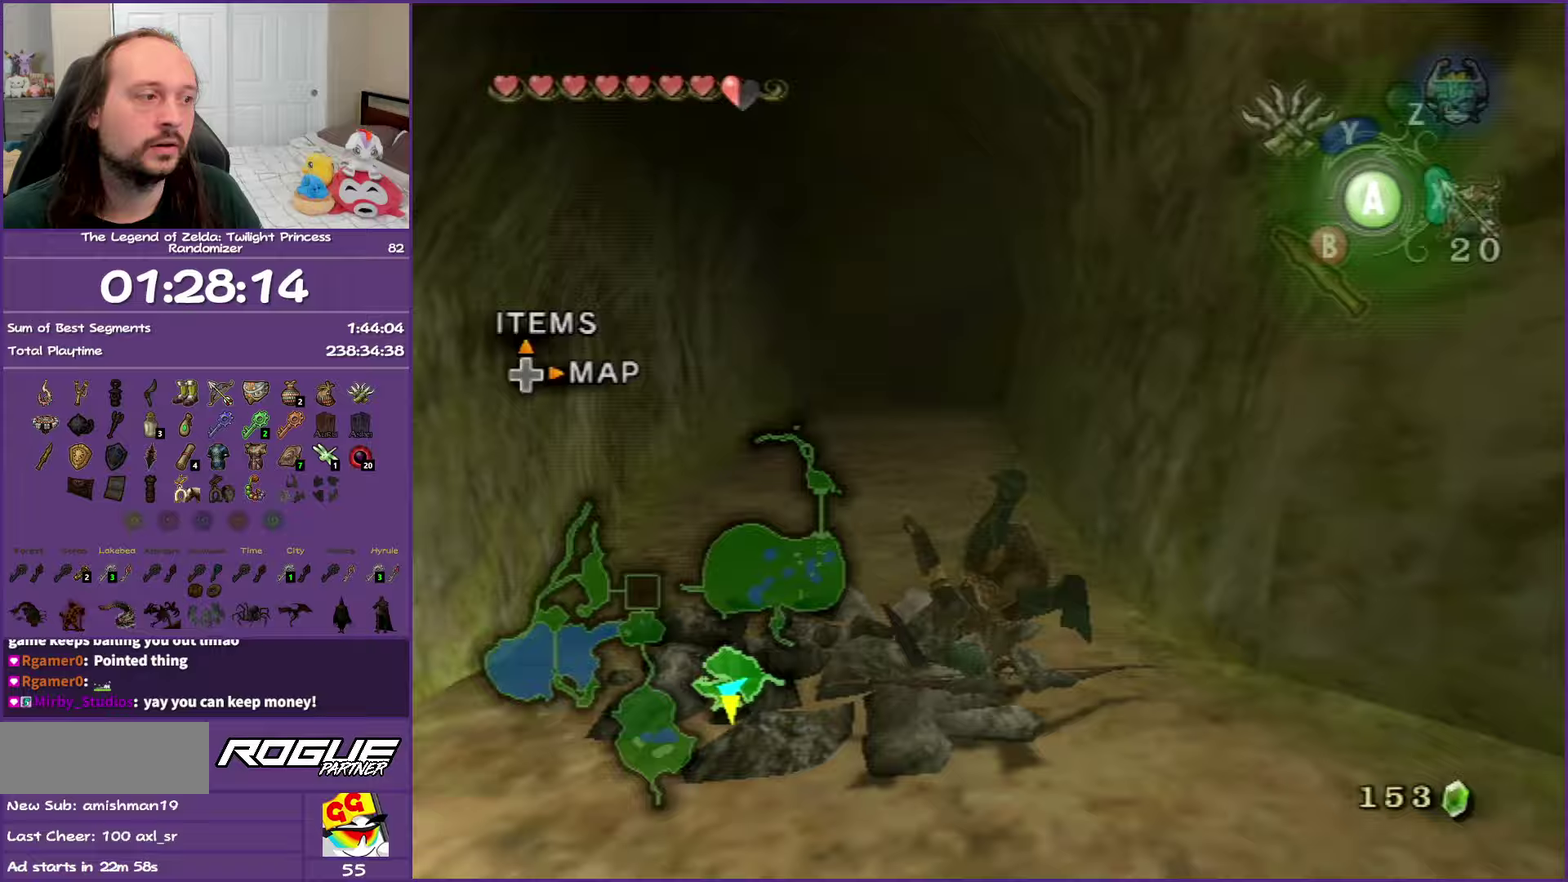
{"buttons": ["A"], "left_stick": "up", "right_stick": "center", "events": [[267, "A", "down"]]}
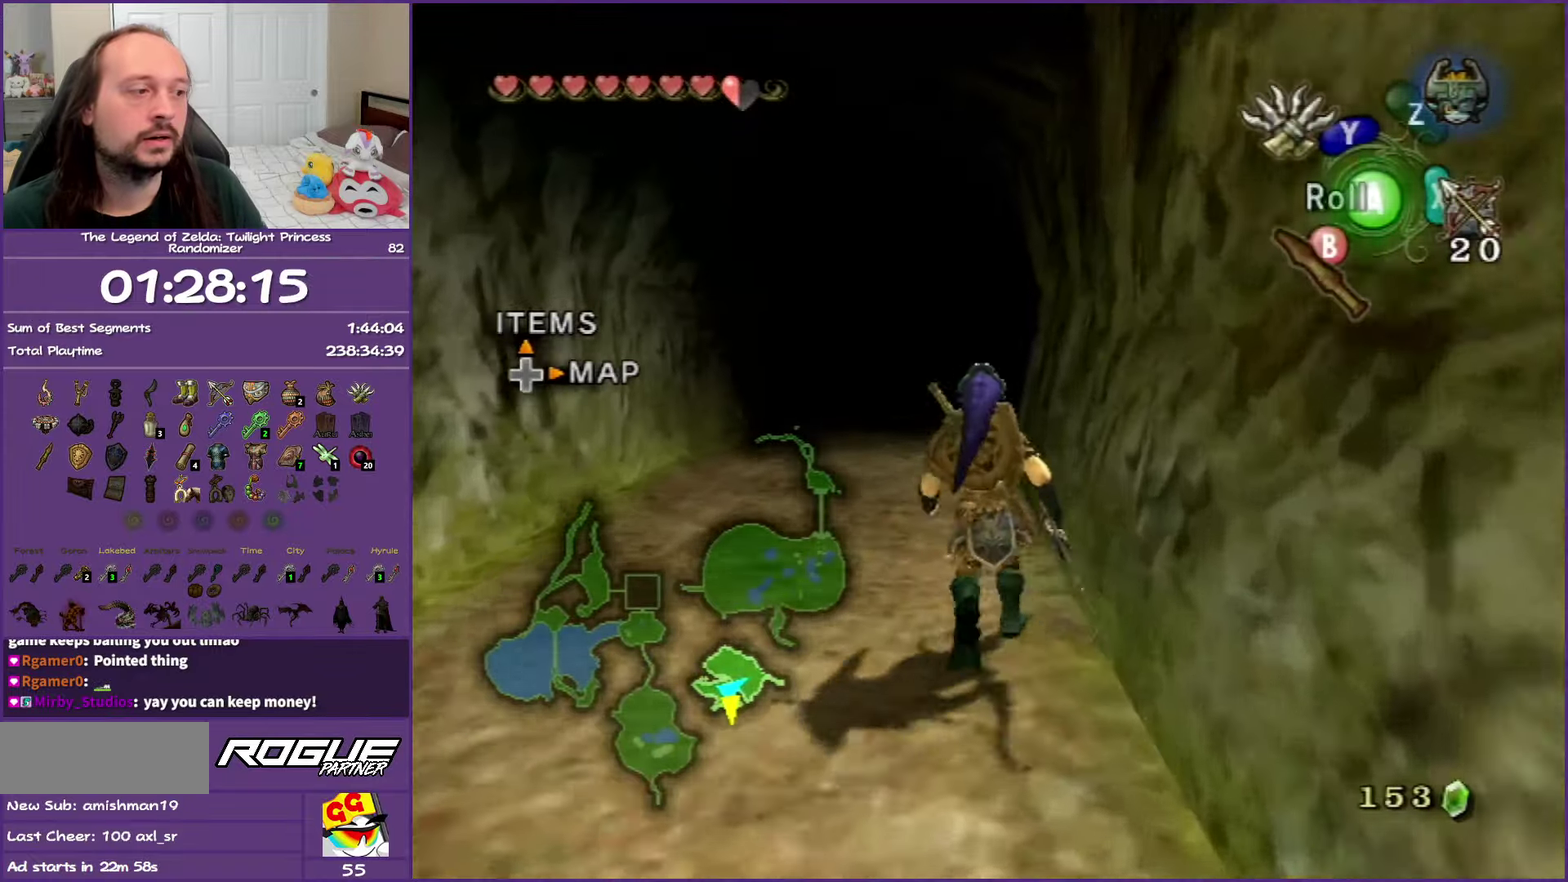
{"buttons": [], "left_stick": "up", "right_stick": "center", "events": [[50, "A", "up"], [117, "A", "down"], [283, "A", "up"], [333, "A", "down"], [450, "A", "up"]]}
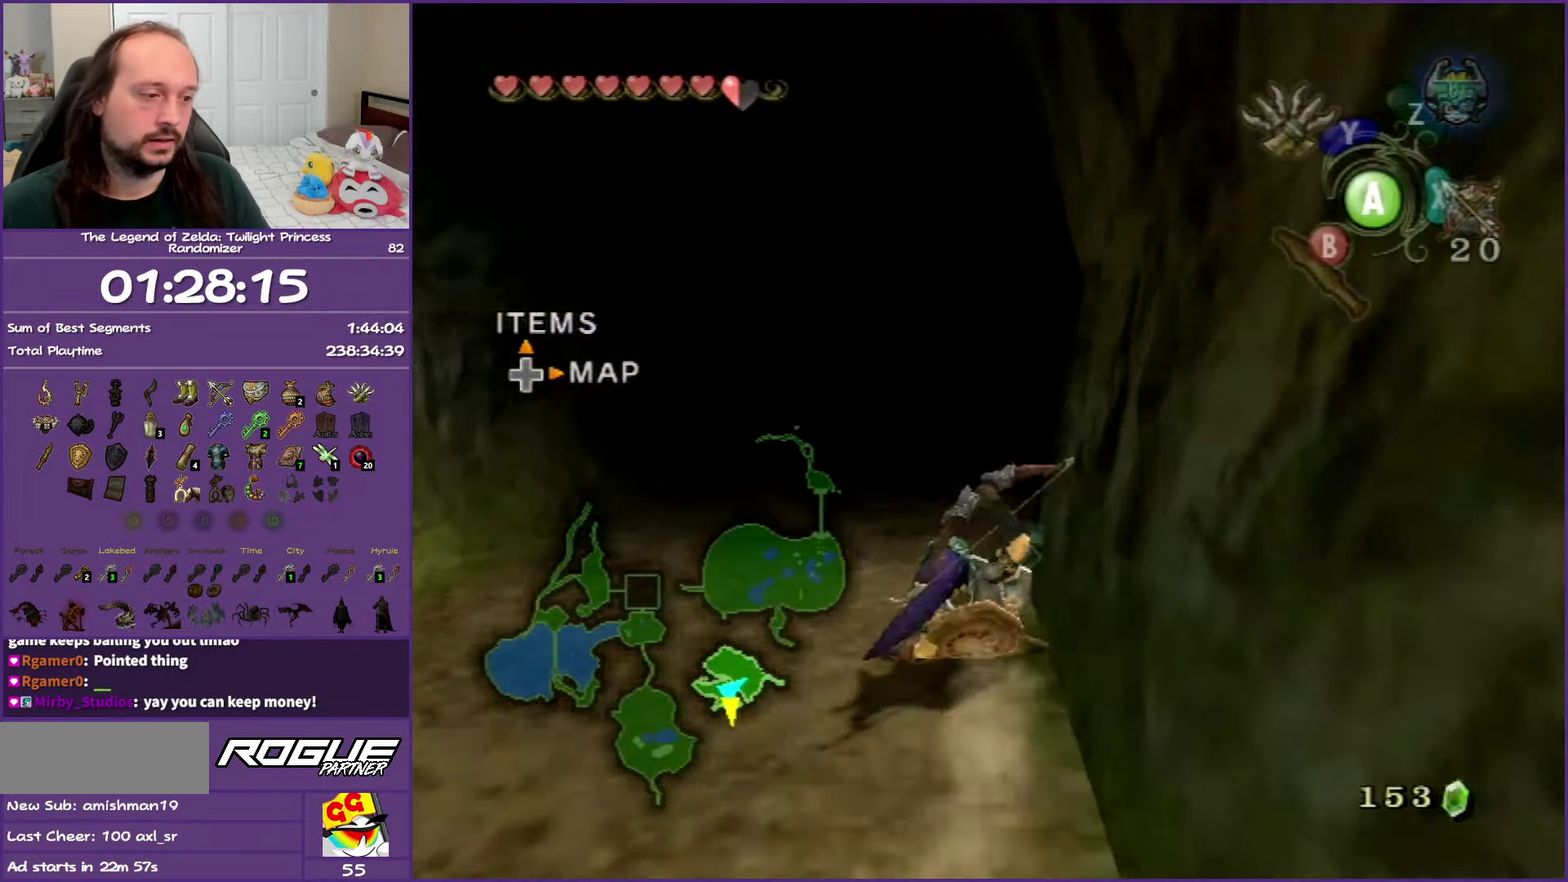
{"buttons": ["A"], "left_stick": "up", "right_stick": "center", "events": [[50, "A", "down"], [133, "A", "up"], [250, "A", "down"], [333, "A", "up"], [433, "A", "down"]]}
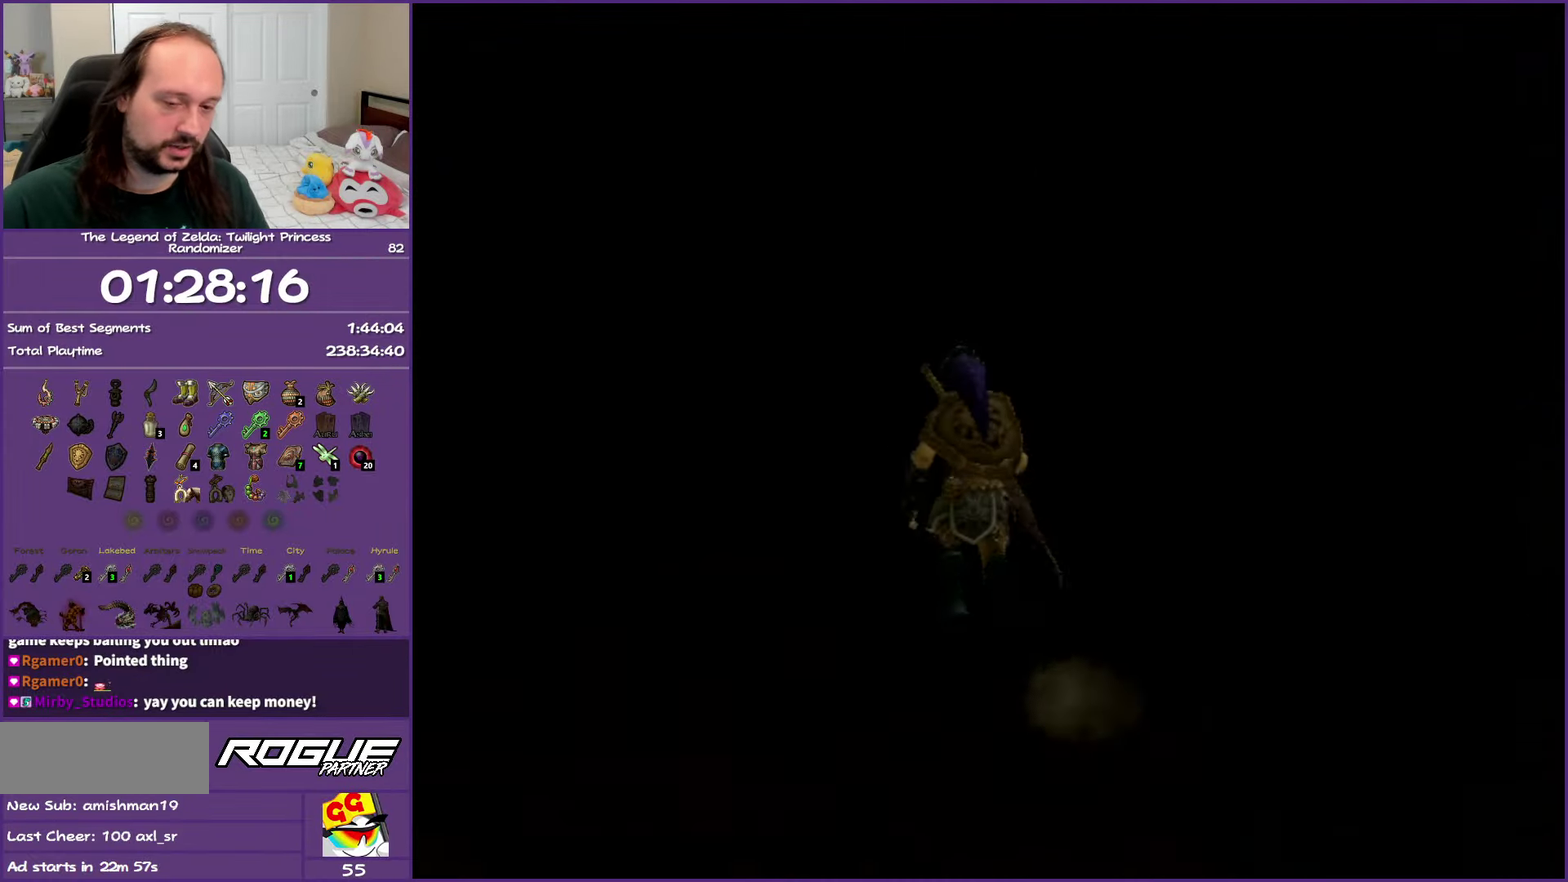
{"buttons": [], "left_stick": "up", "right_stick": "center", "events": [[17, "A", "up"], [83, "A", "down"], [400, "A", "up"]]}
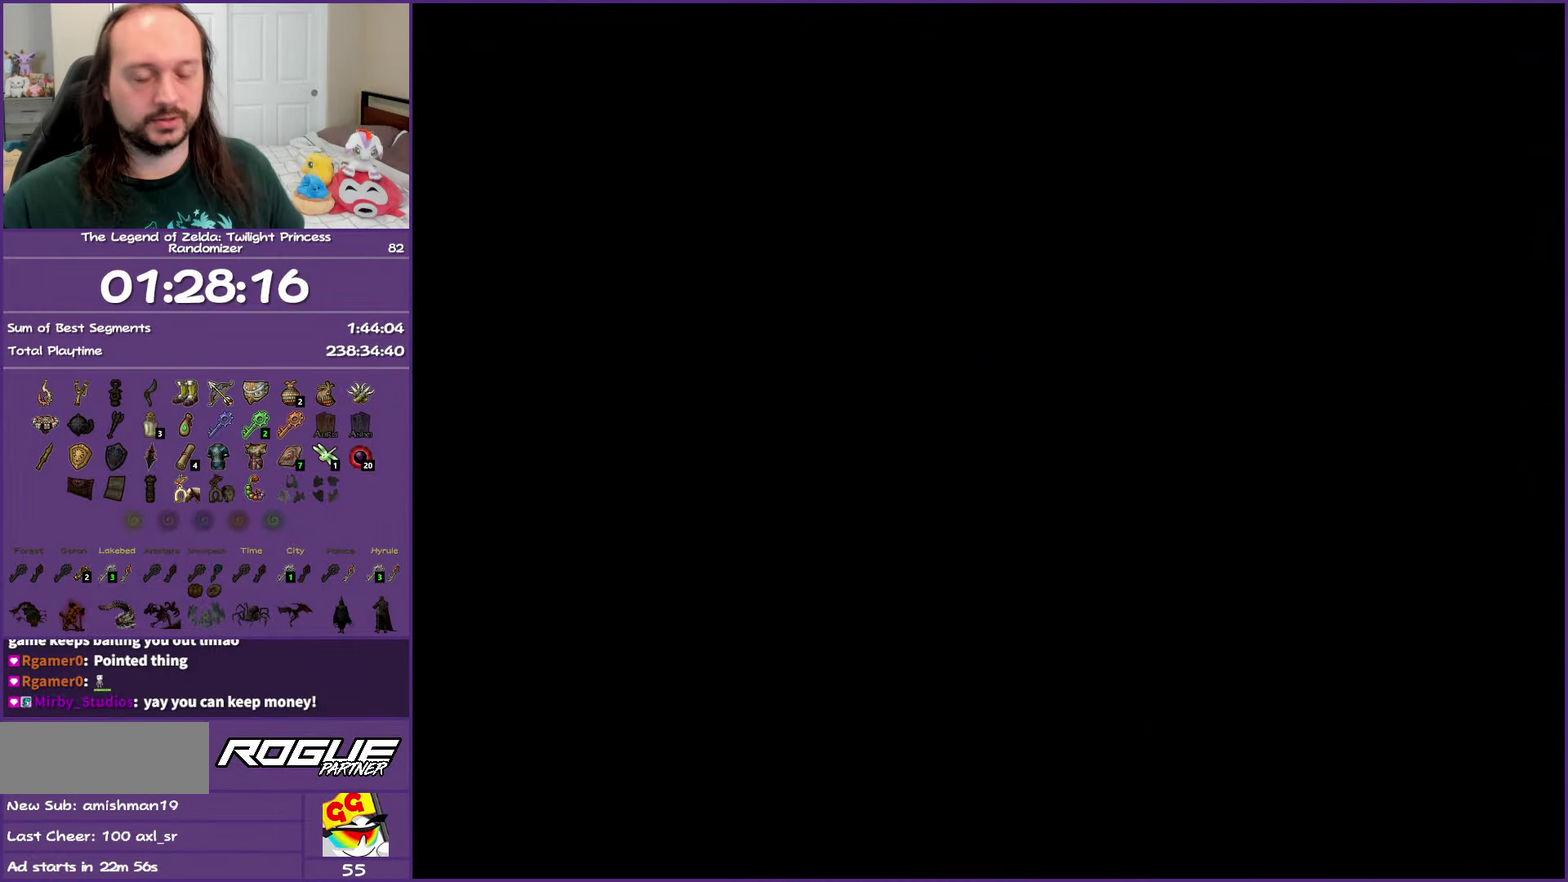
{"buttons": [], "left_stick": "up", "right_stick": "center", "events": []}
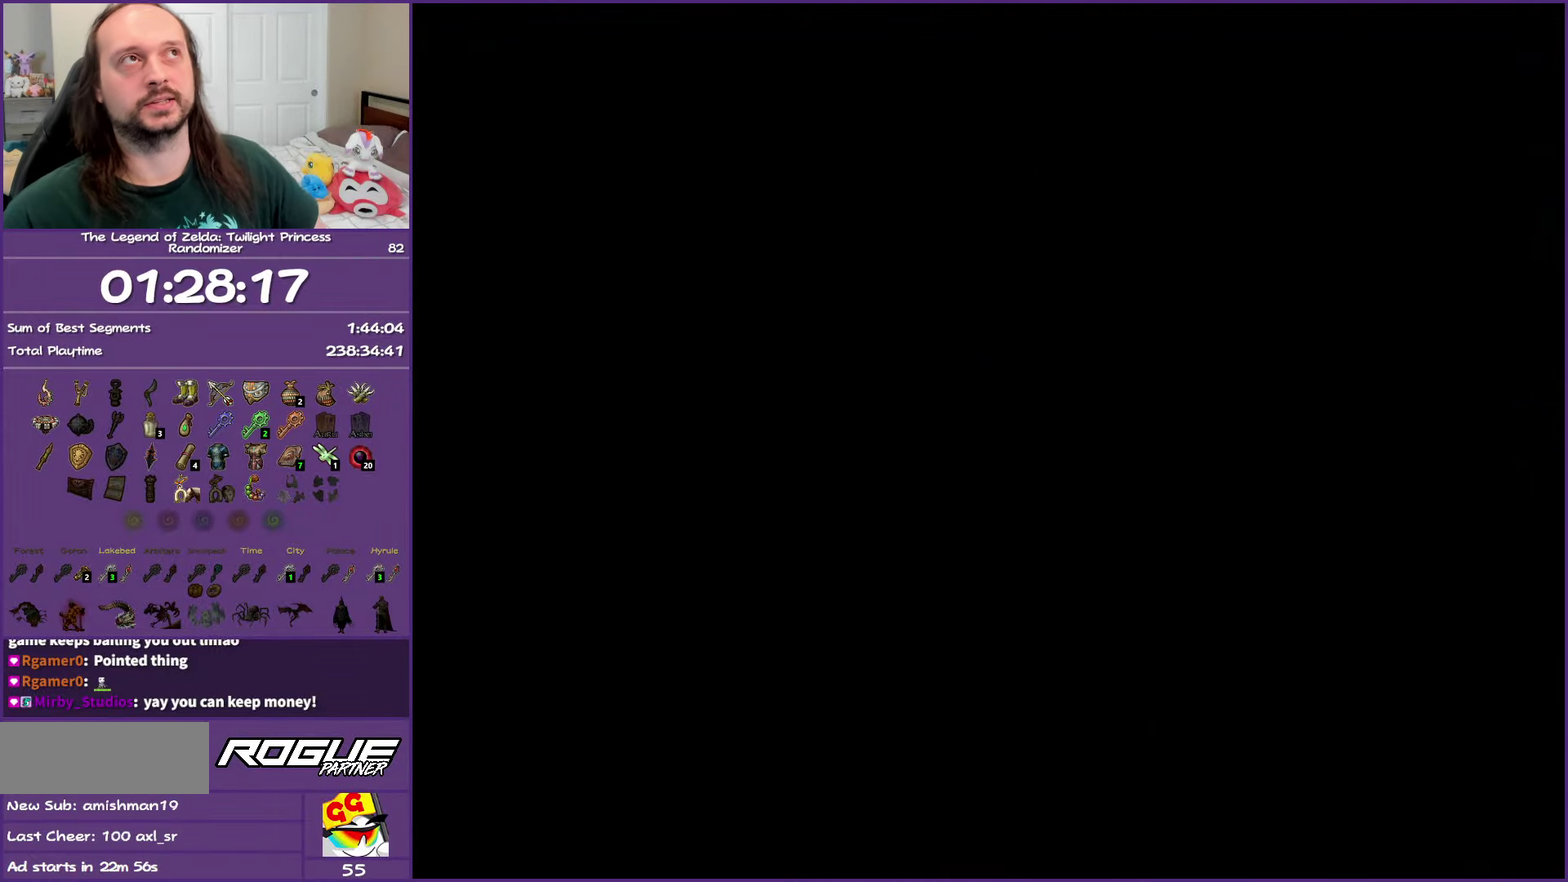
{"buttons": [], "left_stick": "up", "right_stick": "center", "events": []}
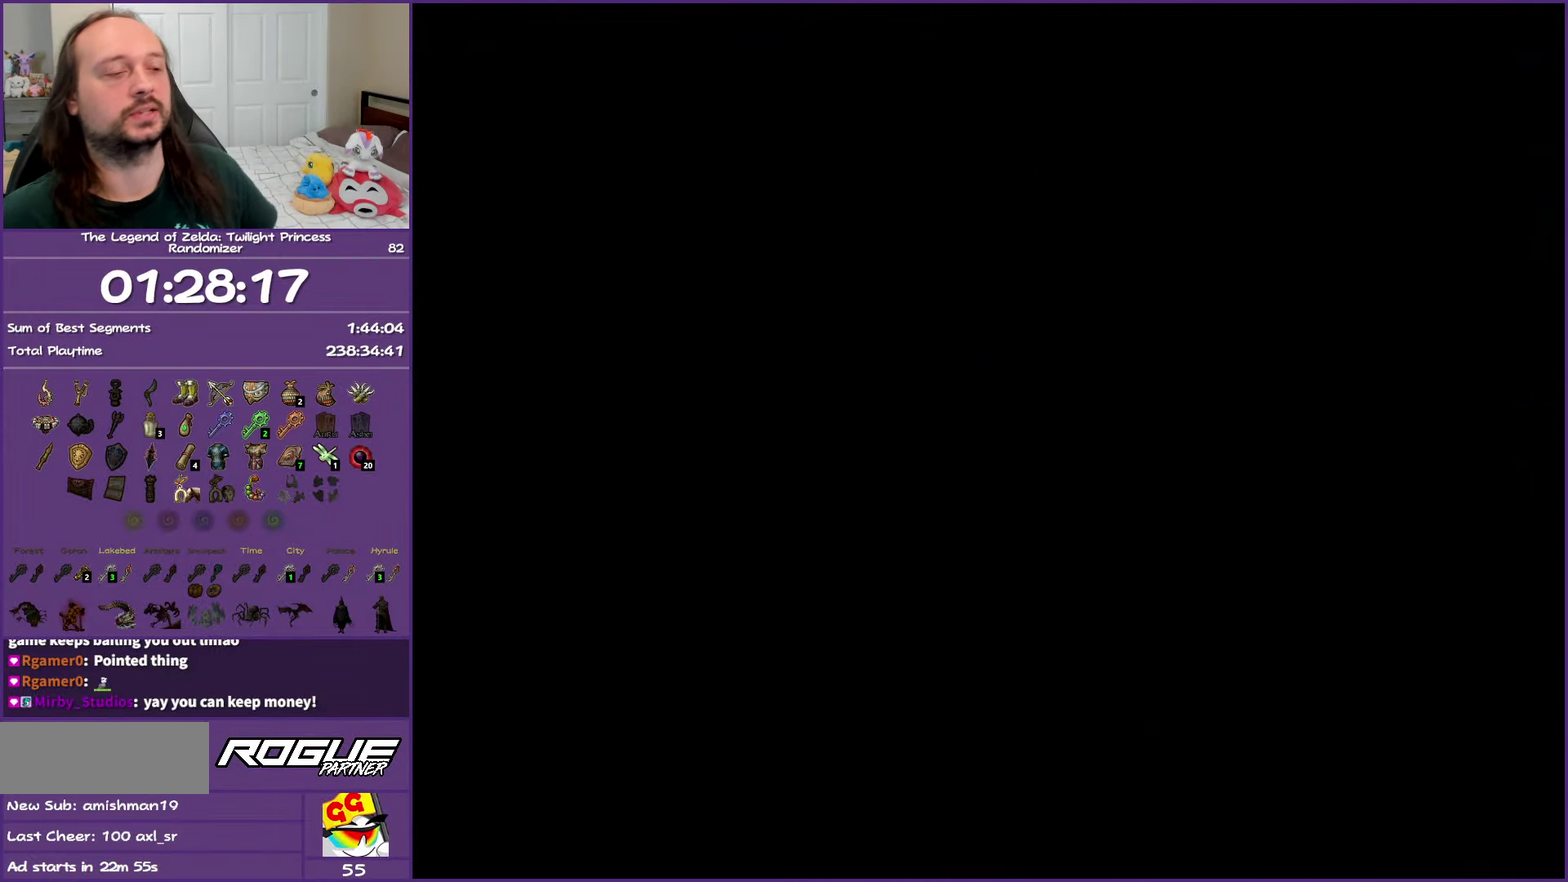
{"buttons": [], "left_stick": "up", "right_stick": "center", "events": []}
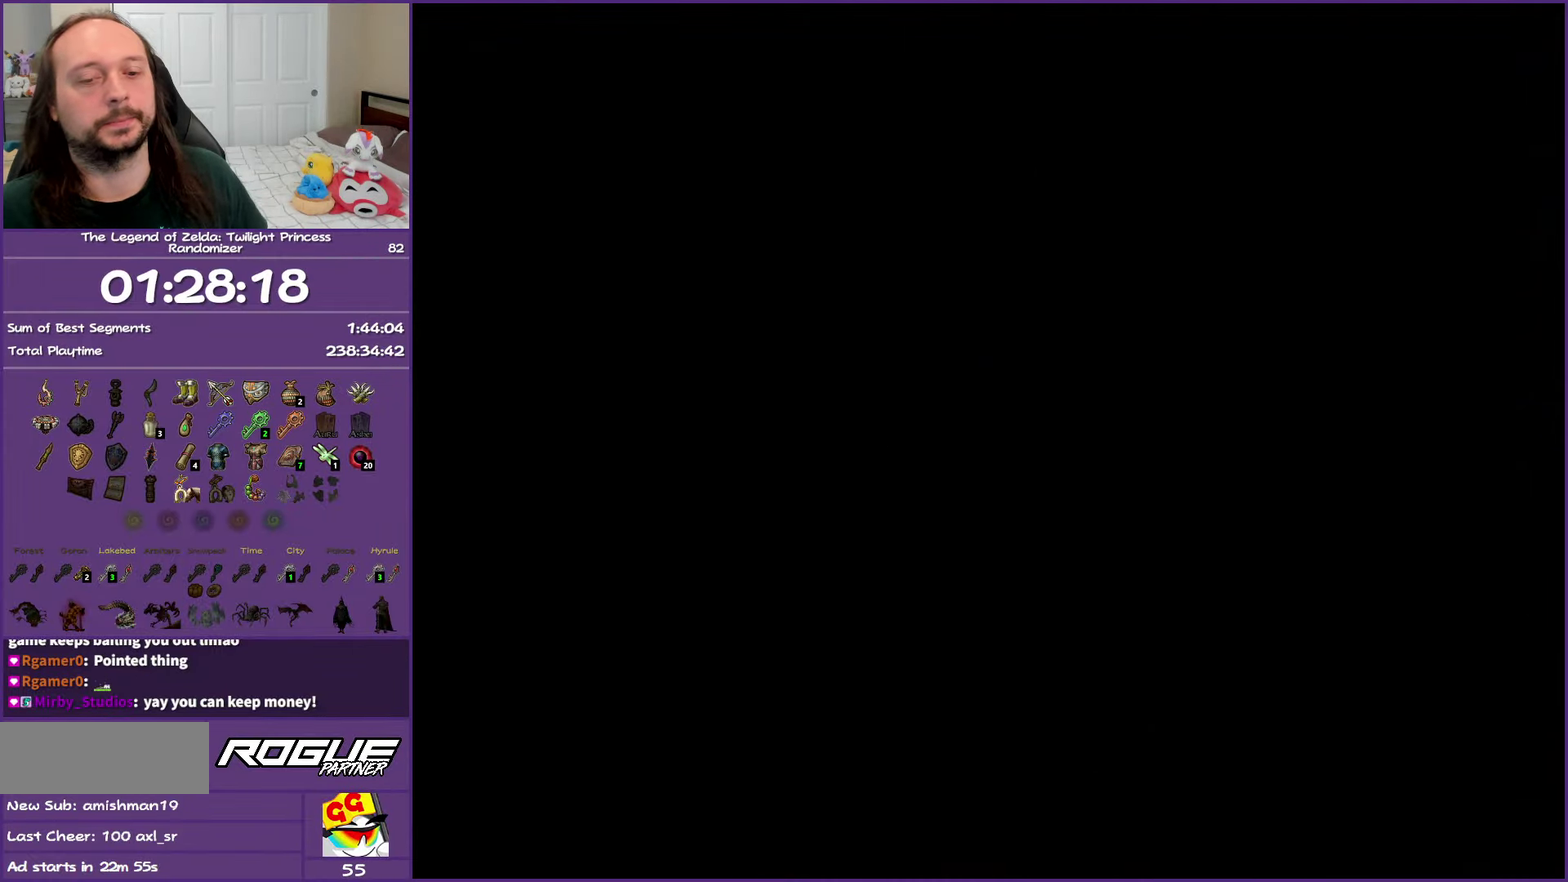
{"buttons": ["A"], "left_stick": "up", "right_stick": "center", "events": [[450, "A", "down"]]}
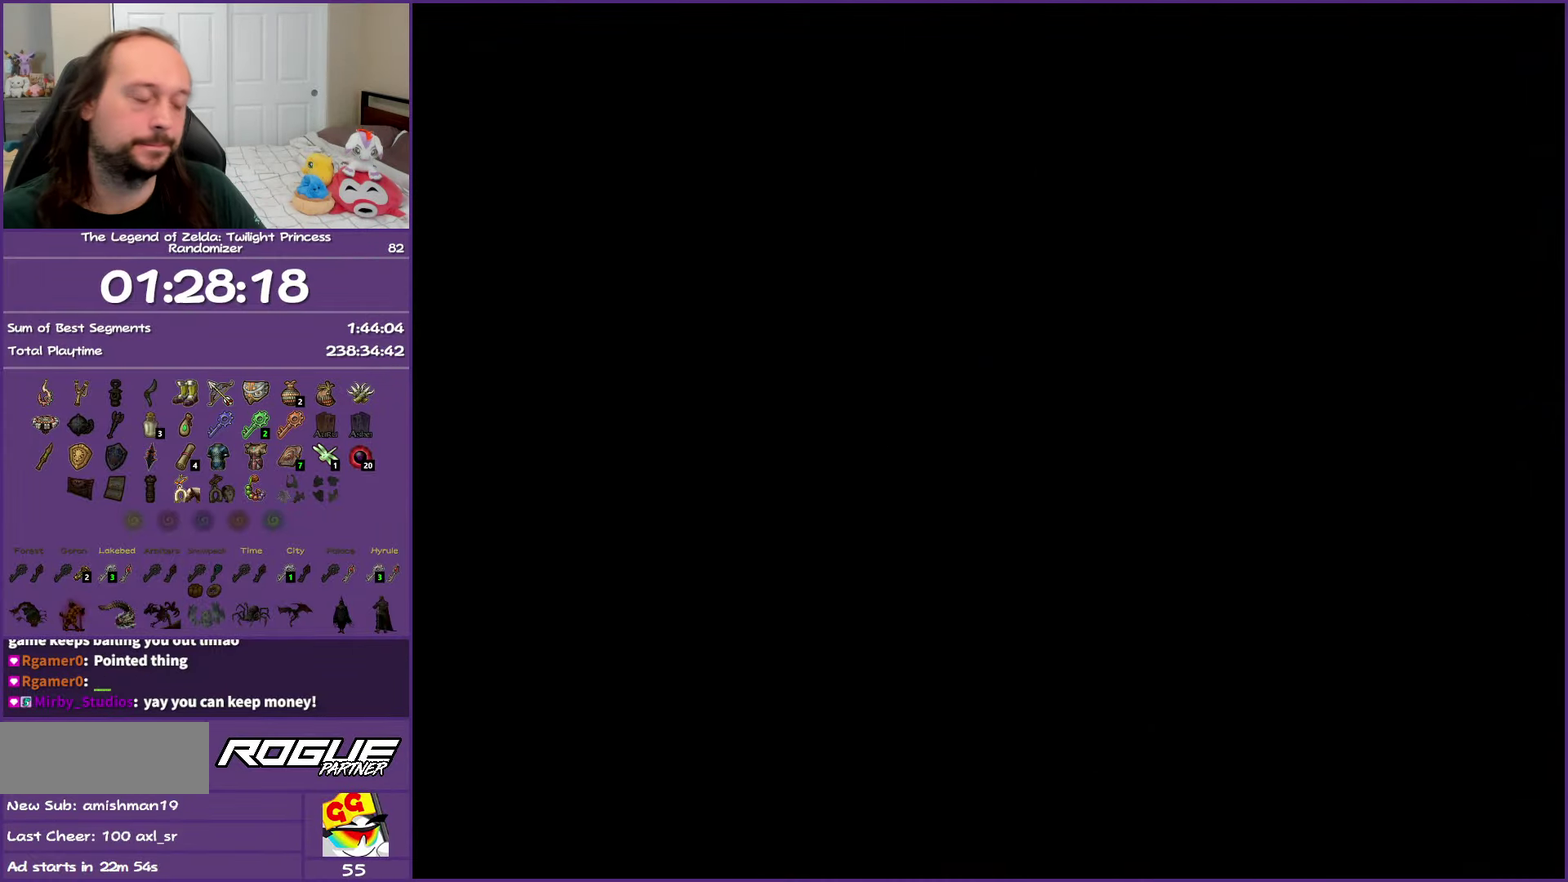
{"buttons": [], "left_stick": "up", "right_stick": "center", "events": [[50, "A", "up"], [133, "A", "down"], [250, "A", "up"], [350, "A", "down"], [450, "A", "up"]]}
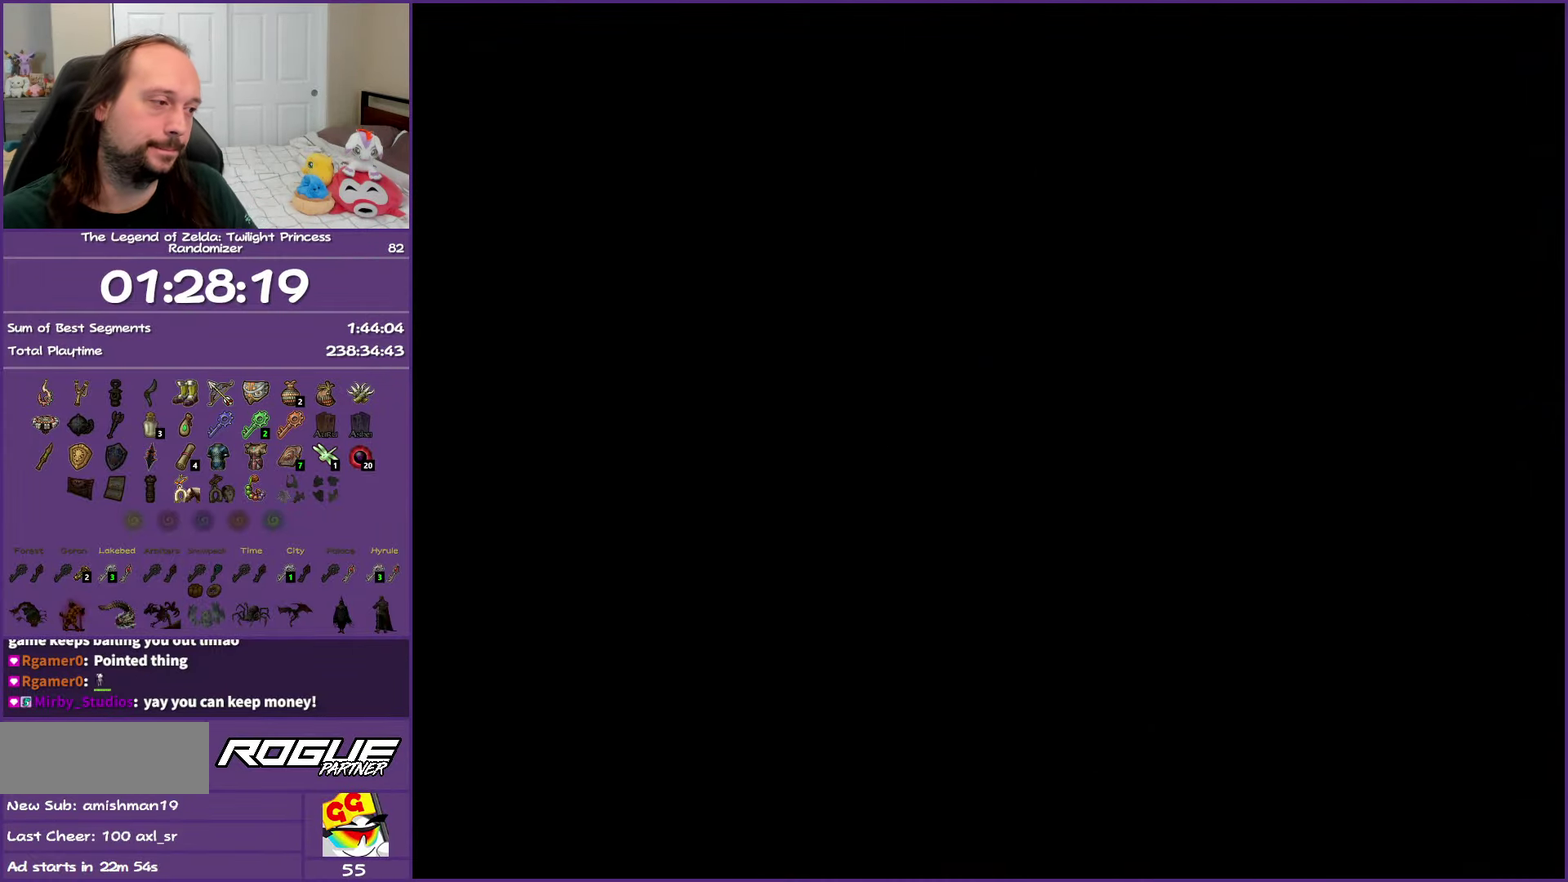
{"buttons": [], "left_stick": "up", "right_stick": "center", "events": [[33, "A", "down"], [133, "A", "up"], [217, "A", "down"], [300, "A", "up"], [400, "A", "down"], [500, "A", "up"]]}
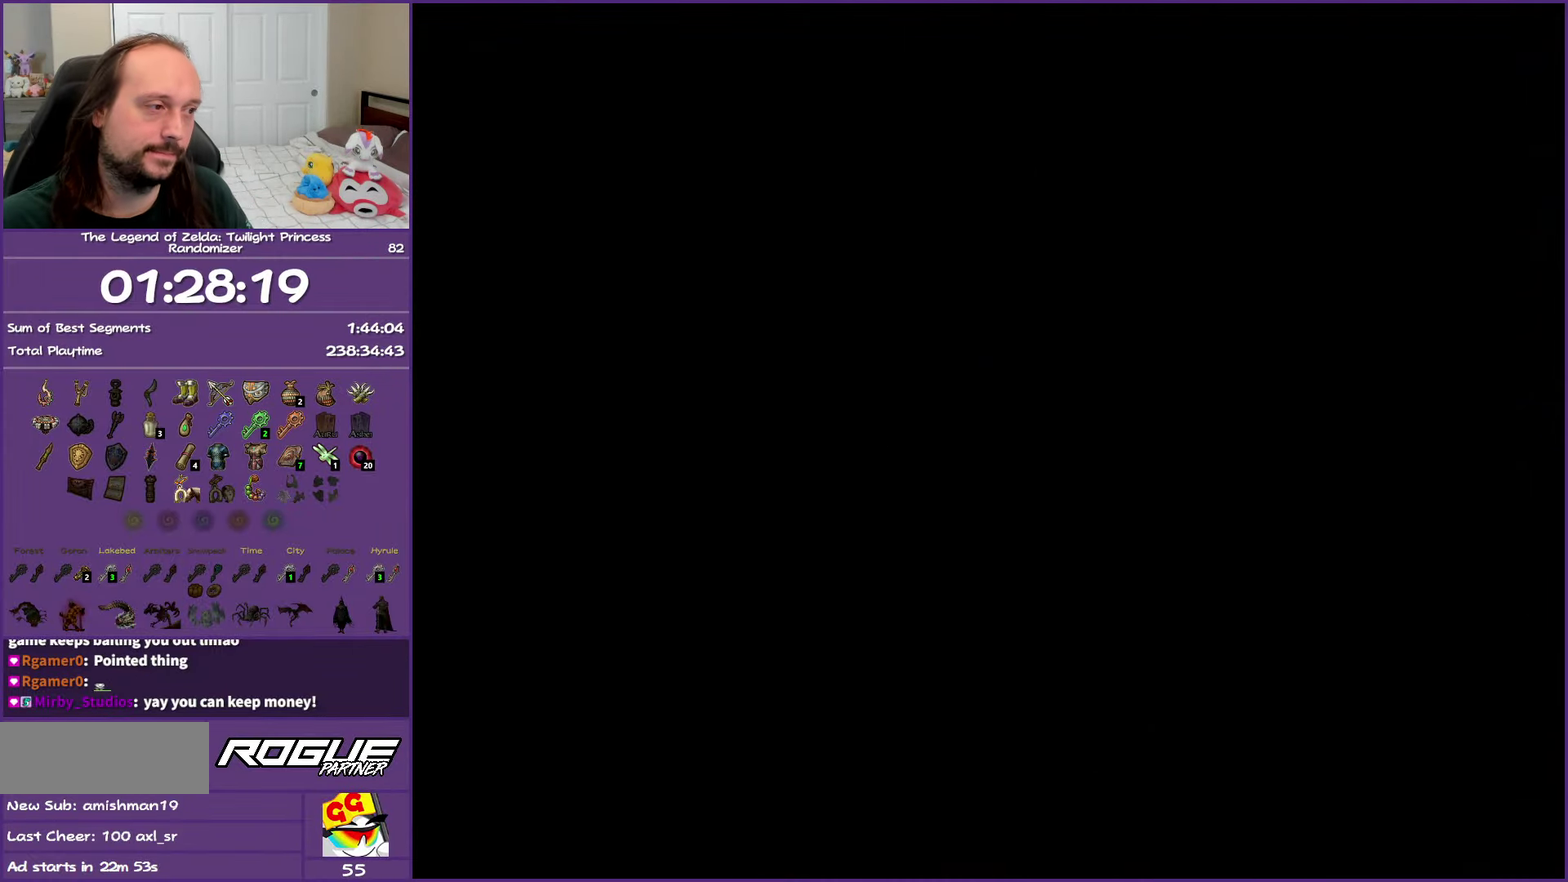
{"buttons": ["A"], "left_stick": "up", "right_stick": "center", "events": [[83, "A", "down"], [200, "A", "up"], [300, "A", "down"], [400, "A", "up"], [483, "A", "down"]]}
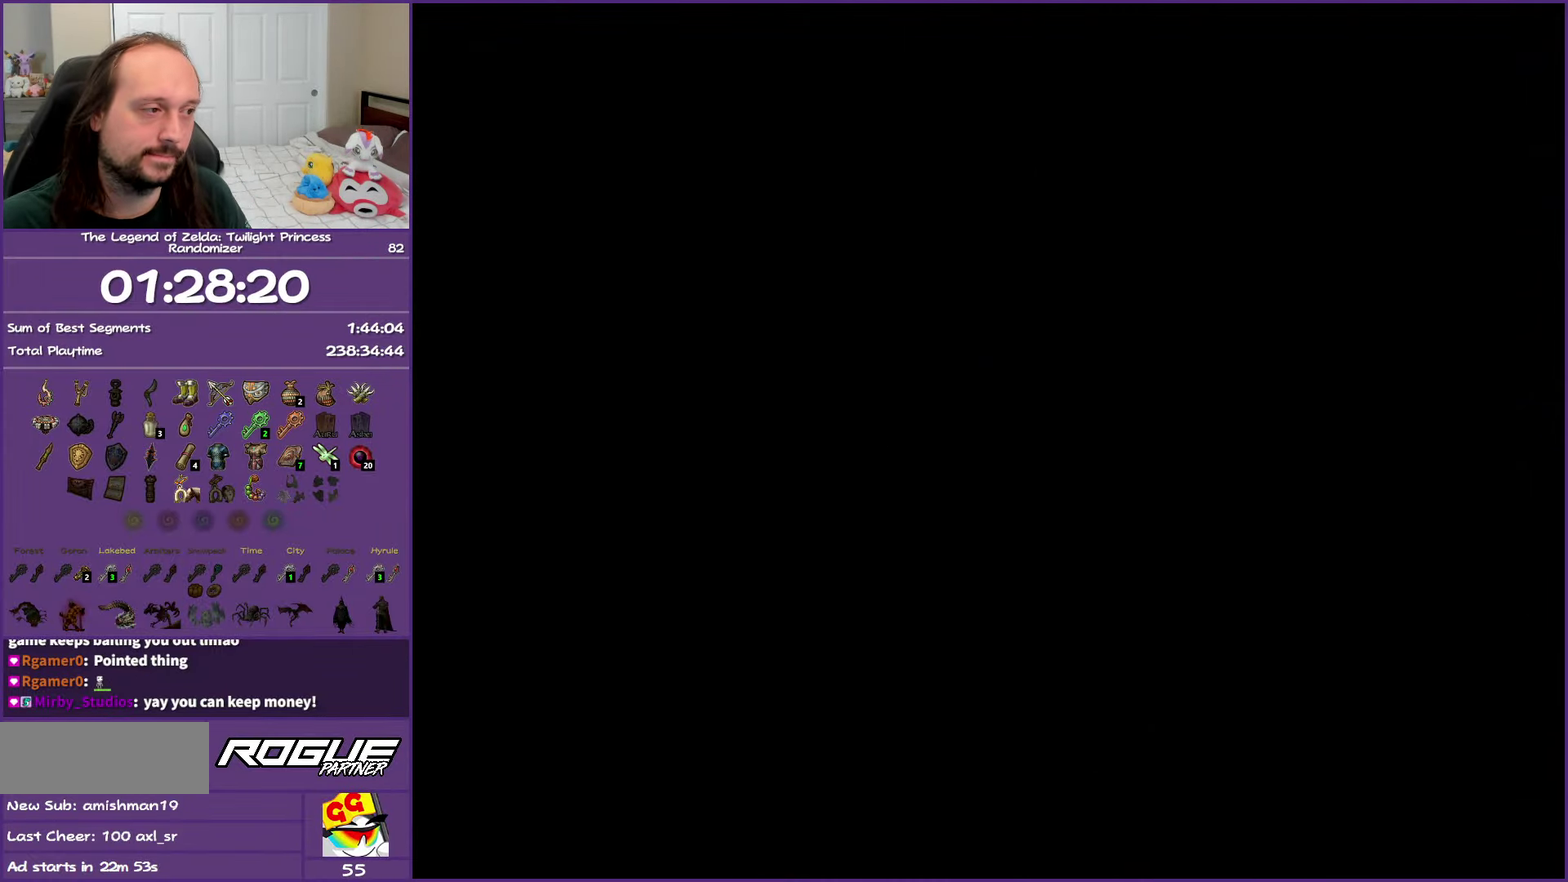
{"buttons": ["A"], "left_stick": "up", "right_stick": "center", "events": [[117, "A", "up"], [200, "A", "down"], [317, "A", "up"], [400, "A", "down"]]}
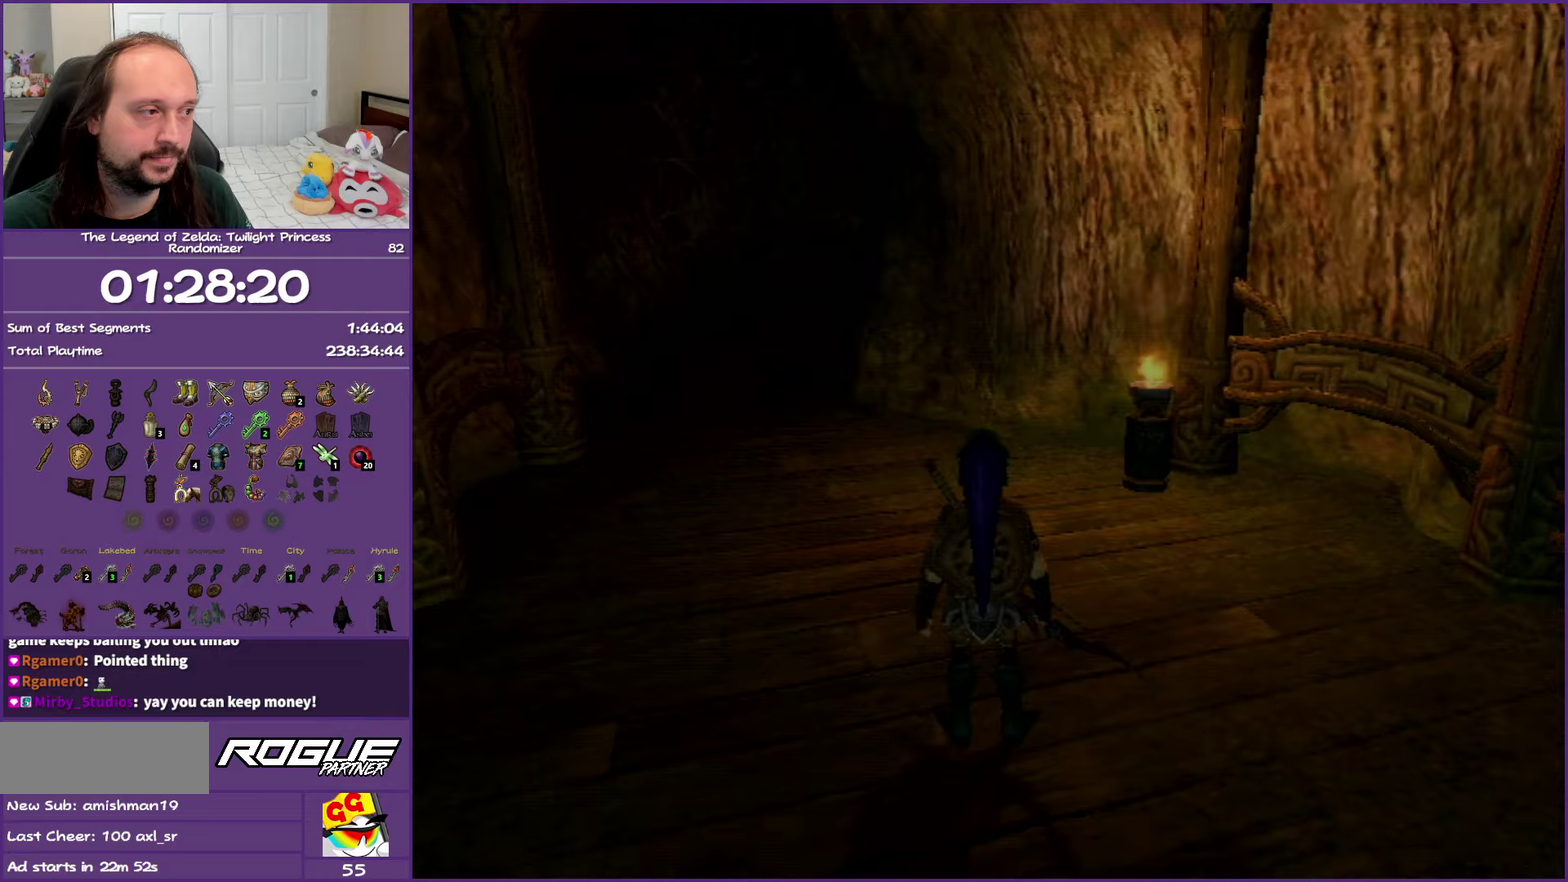
{"buttons": [], "left_stick": "up-left", "right_stick": "center", "events": [[33, "A", "up"], [117, "A", "down"], [250, "A", "up"], [333, "A", "down"], [350, "left_stick", "up-left"], [433, "A", "up"]]}
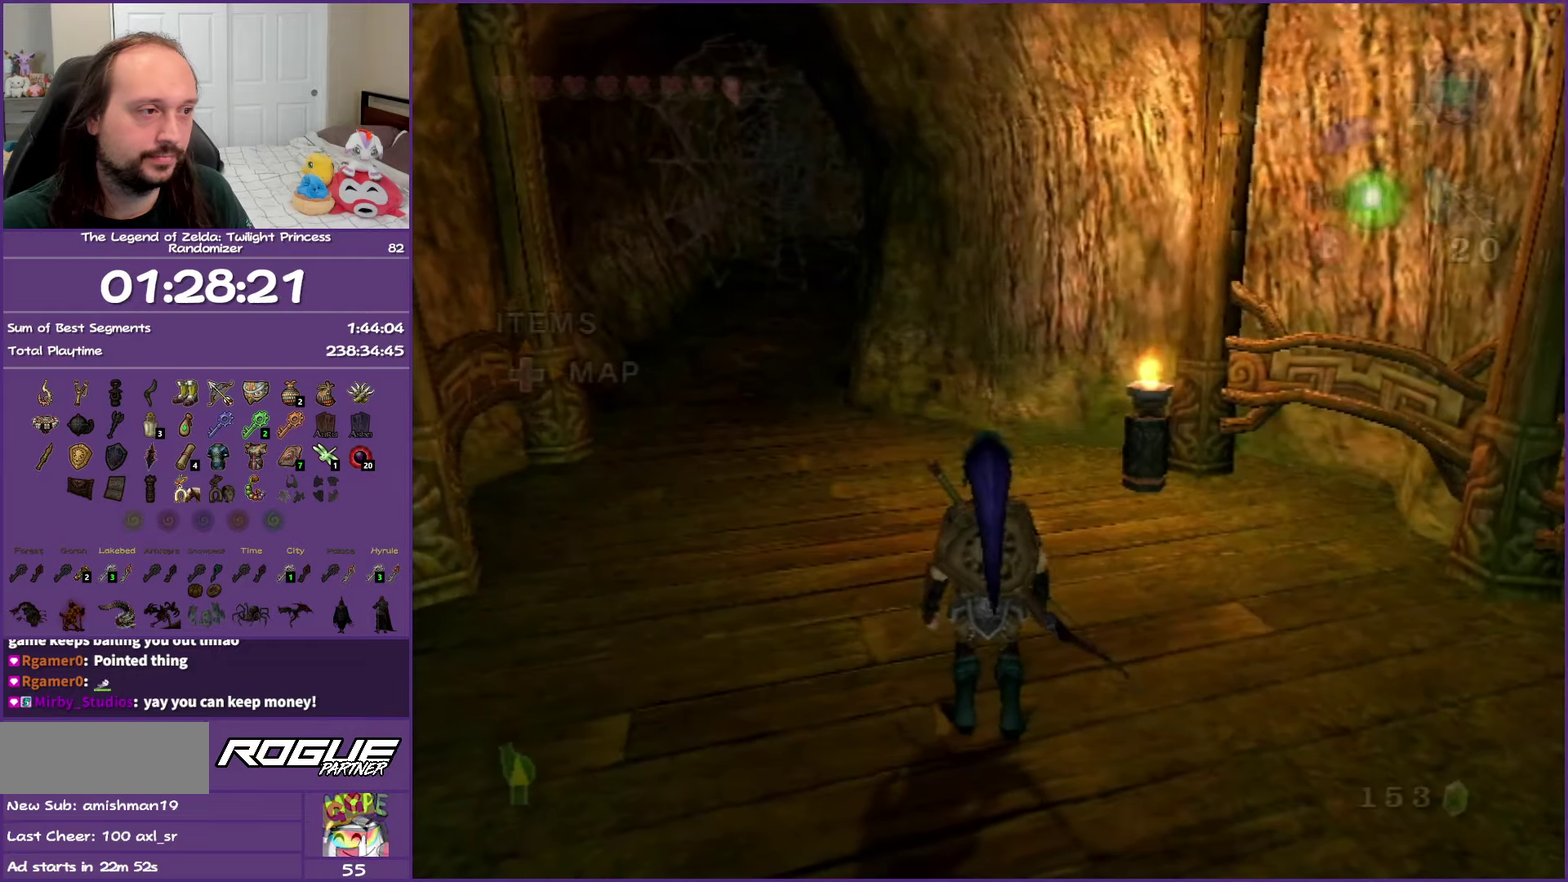
{"buttons": [], "left_stick": "up", "right_stick": "center", "events": [[33, "A", "down"], [167, "A", "up"], [217, "A", "down"], [367, "A", "up"], [367, "left_stick", "up"]]}
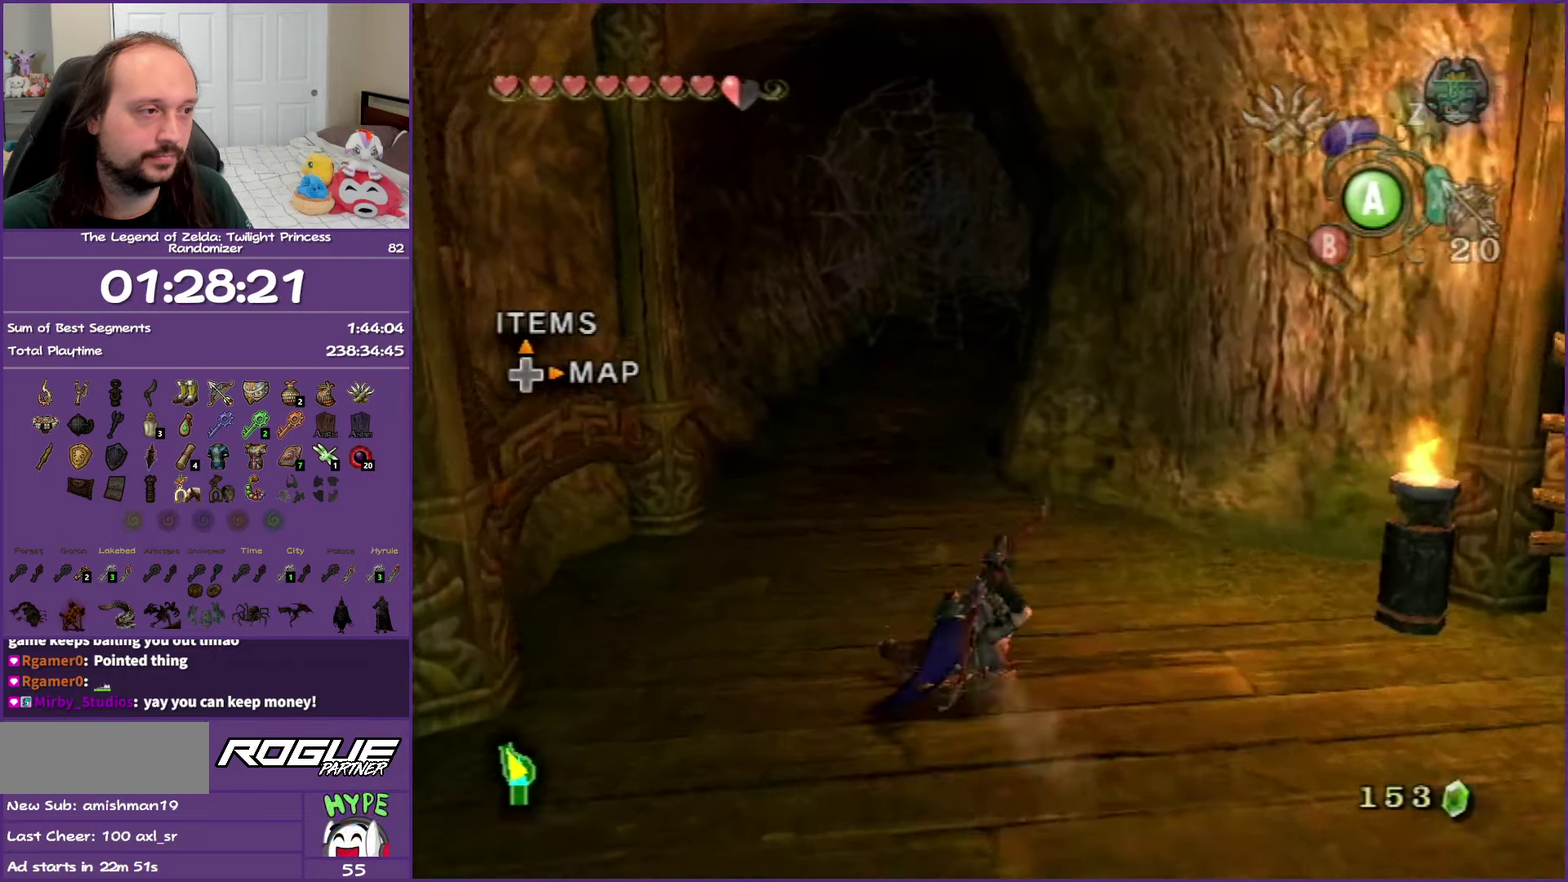
{"buttons": [], "left_stick": "up", "right_stick": "center", "events": [[300, "X", "down"], [417, "X", "up"]]}
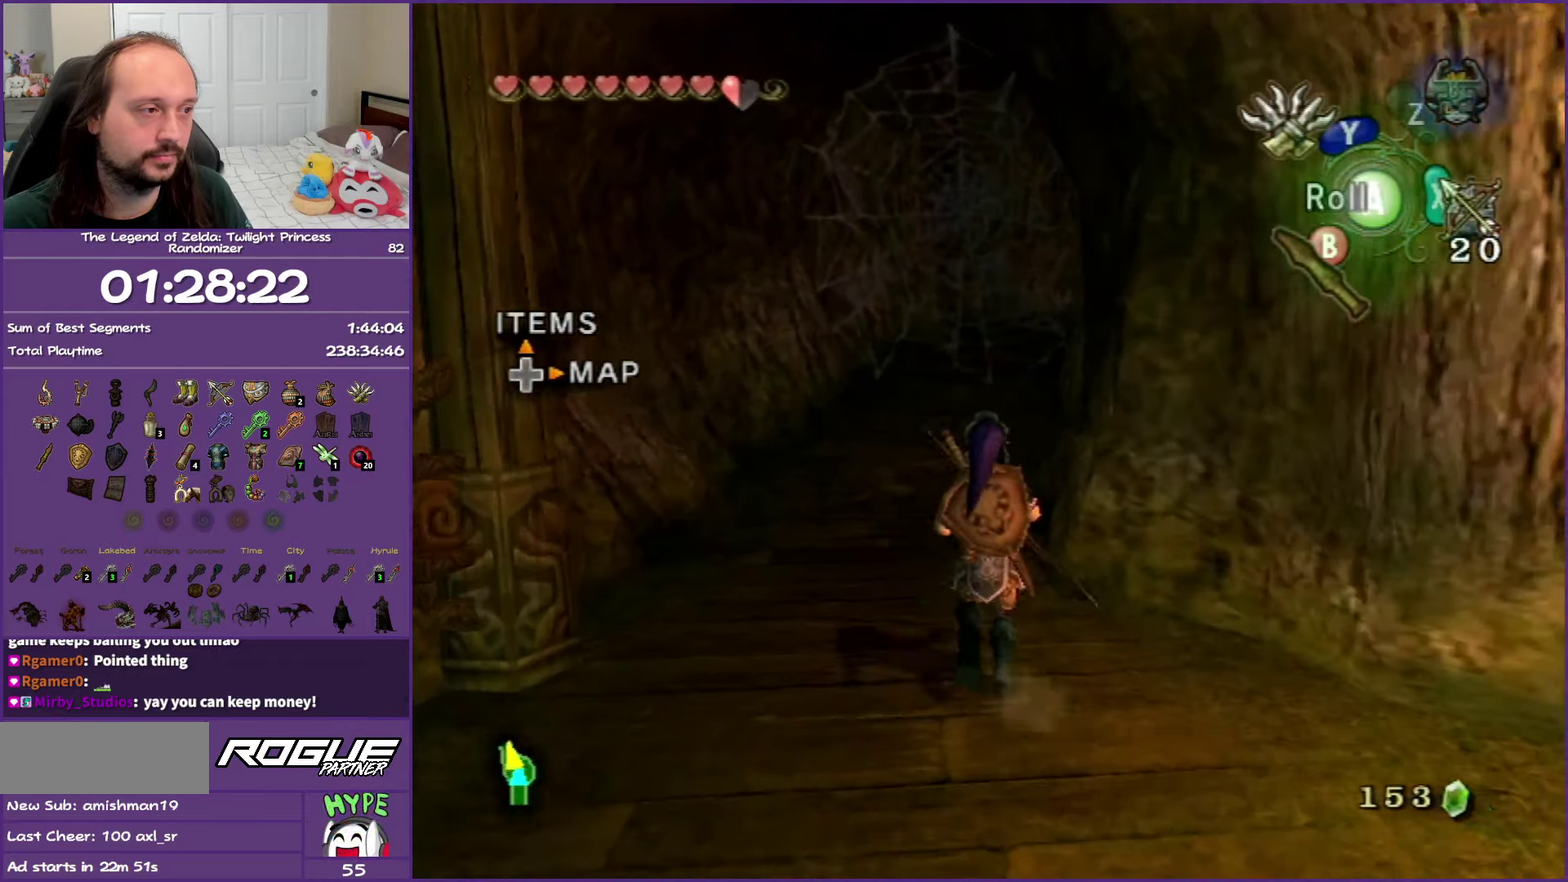
{"buttons": [], "left_stick": "up", "right_stick": "center", "events": []}
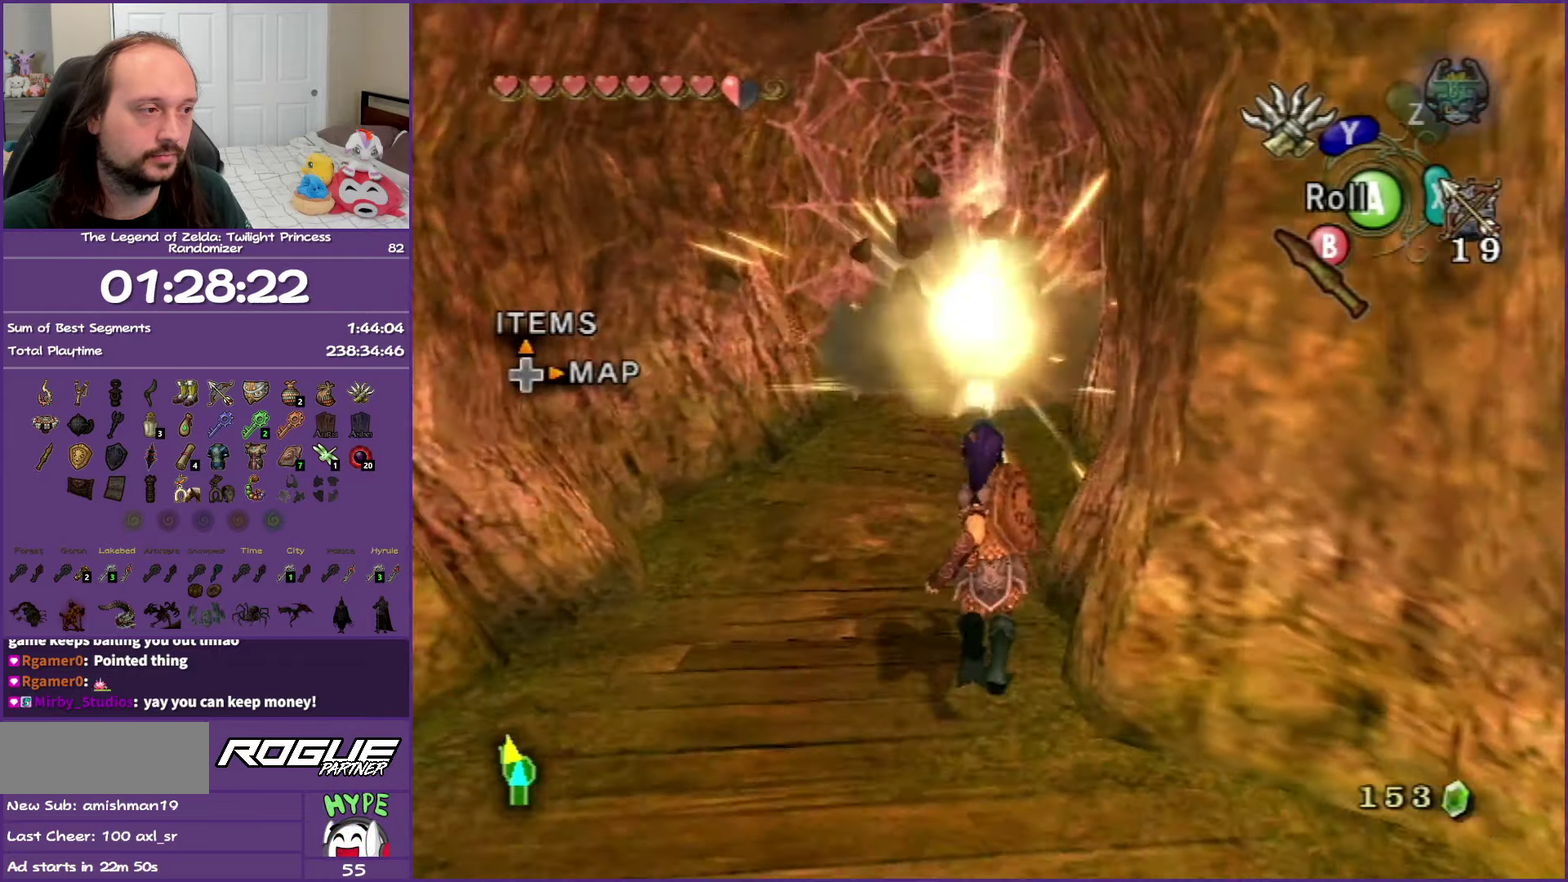
{"buttons": [], "left_stick": "up", "right_stick": "center", "events": [[17, "A", "down"], [133, "A", "up"], [233, "A", "down"], [367, "A", "up"]]}
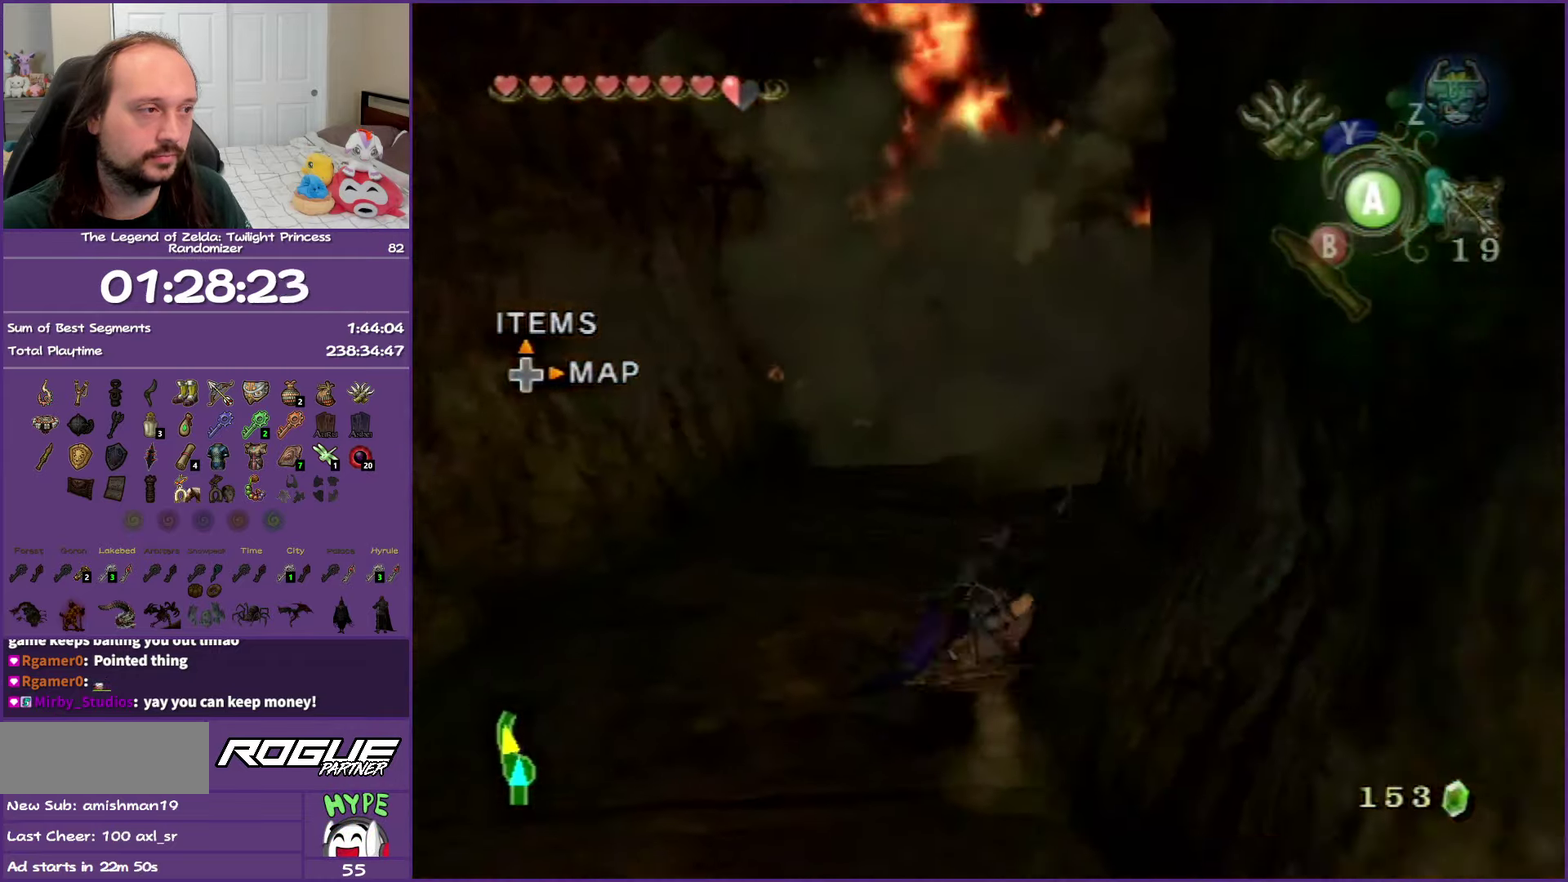
{"buttons": [], "left_stick": "up-right", "right_stick": "left", "events": [[417, "left_stick", "up-right"], [467, "right_stick", "left"]]}
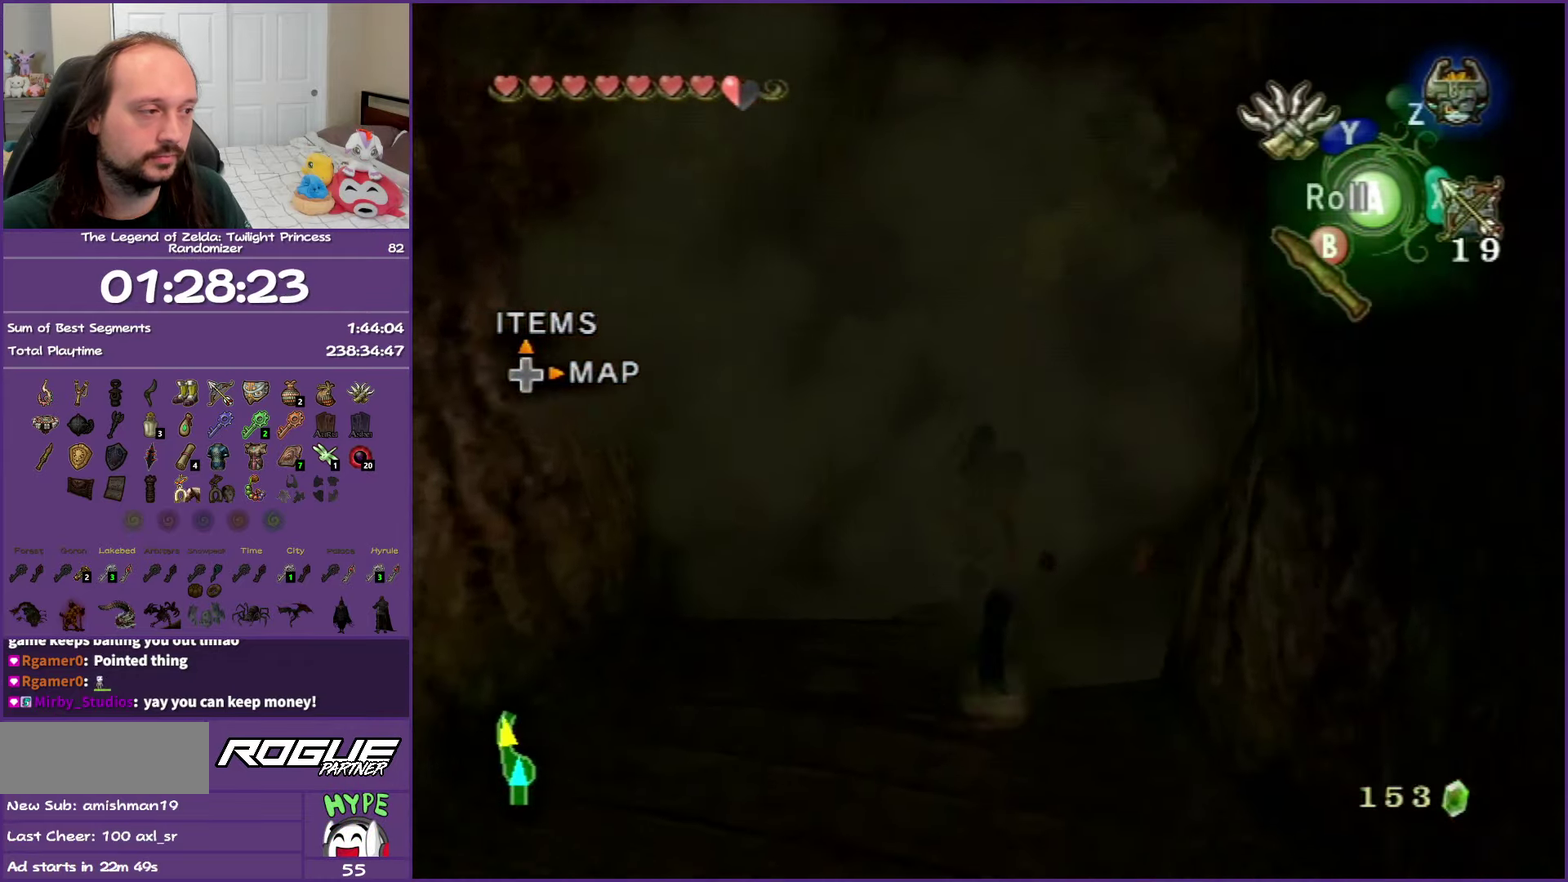
{"buttons": [], "left_stick": "up", "right_stick": "center", "events": [[33, "left_stick", "up"], [100, "right_stick", "center"], [350, "A", "down"], [467, "A", "up"]]}
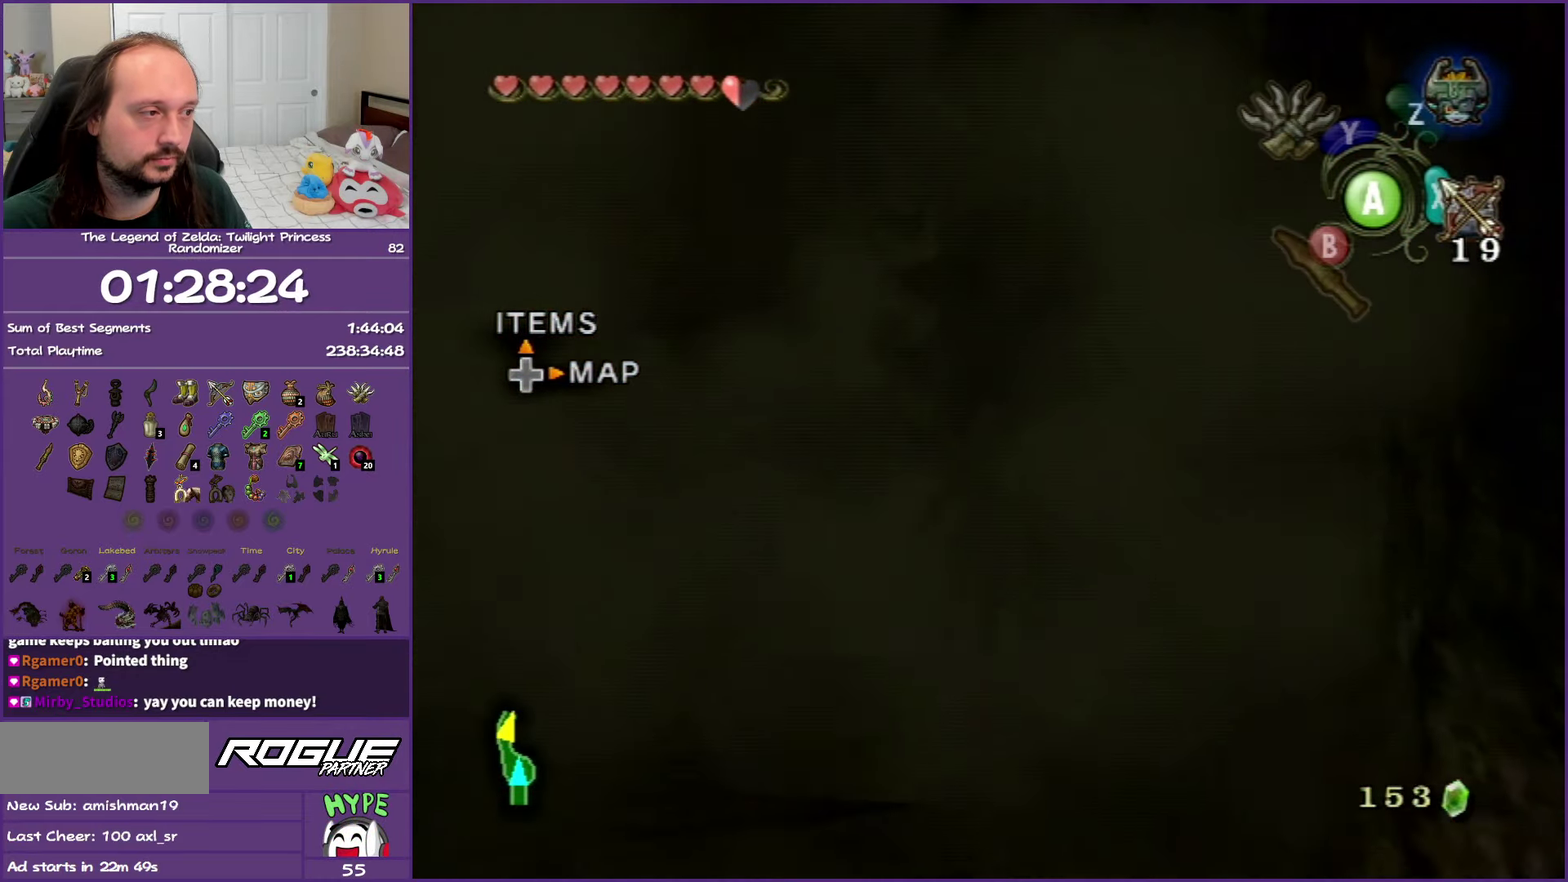
{"buttons": [], "left_stick": "up", "right_stick": "center", "events": []}
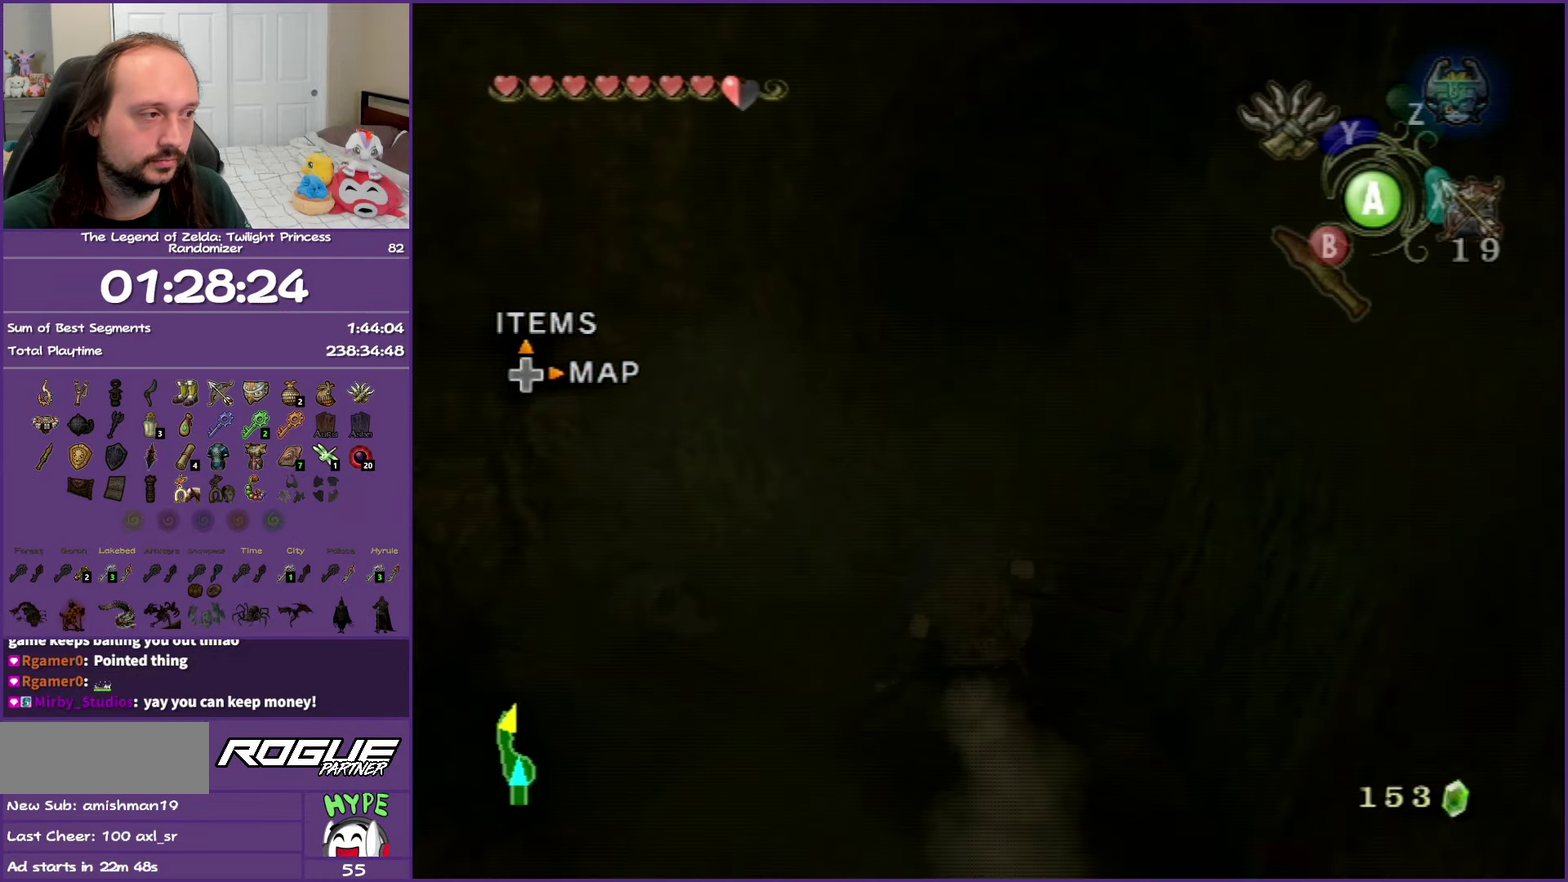
{"buttons": [], "left_stick": "up", "right_stick": "center", "events": [[33, "A", "down"], [150, "A", "up"], [217, "A", "down"], [383, "A", "up"]]}
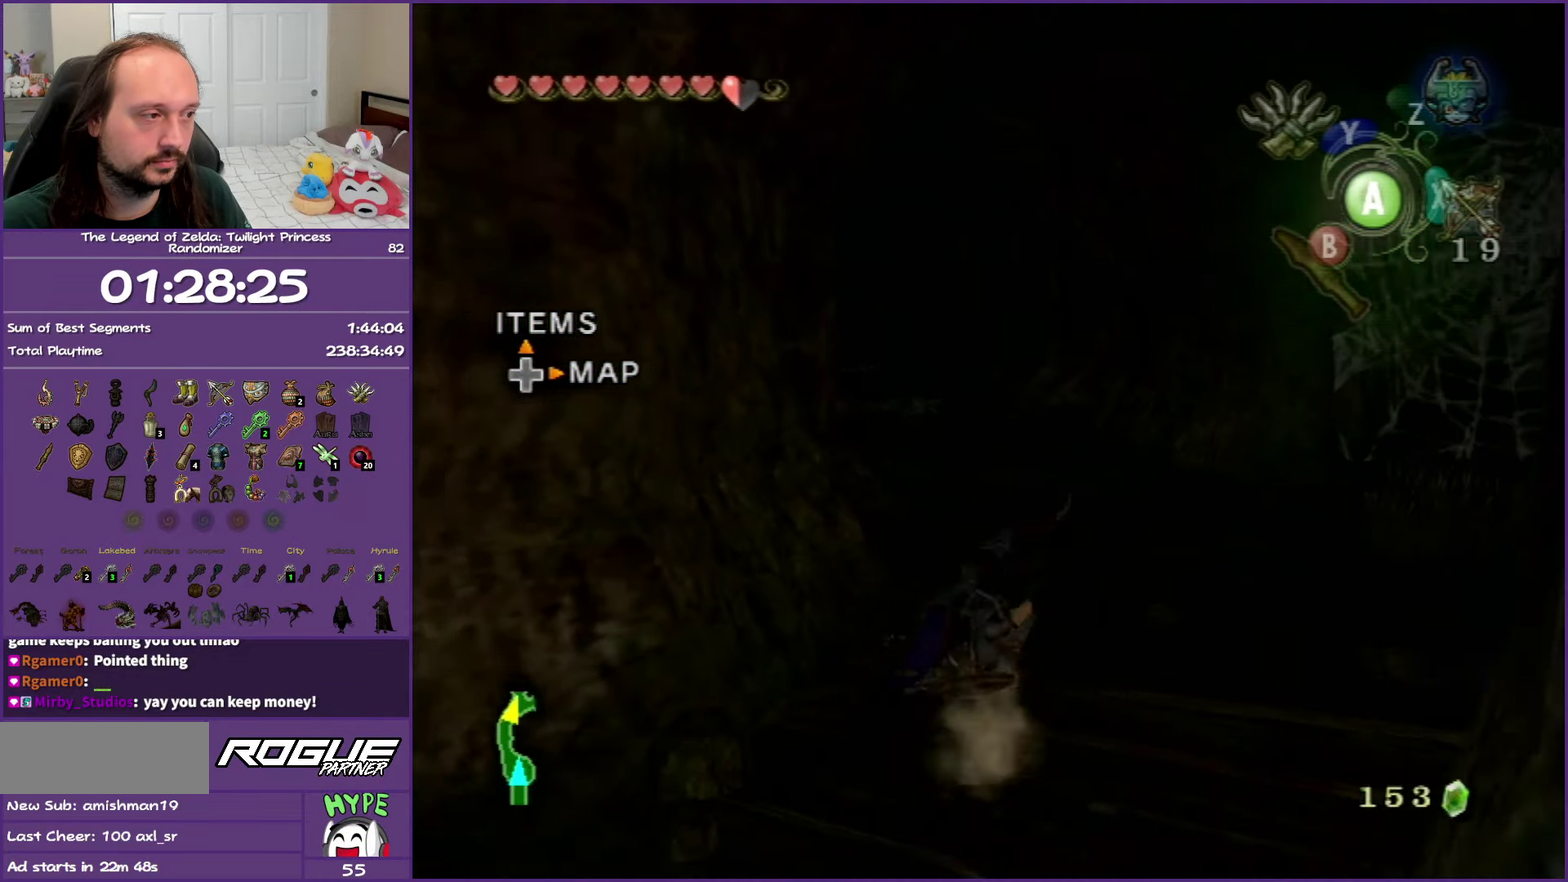
{"buttons": ["A"], "left_stick": "up", "right_stick": "center", "events": [[217, "A", "down"], [333, "A", "up"], [417, "A", "down"]]}
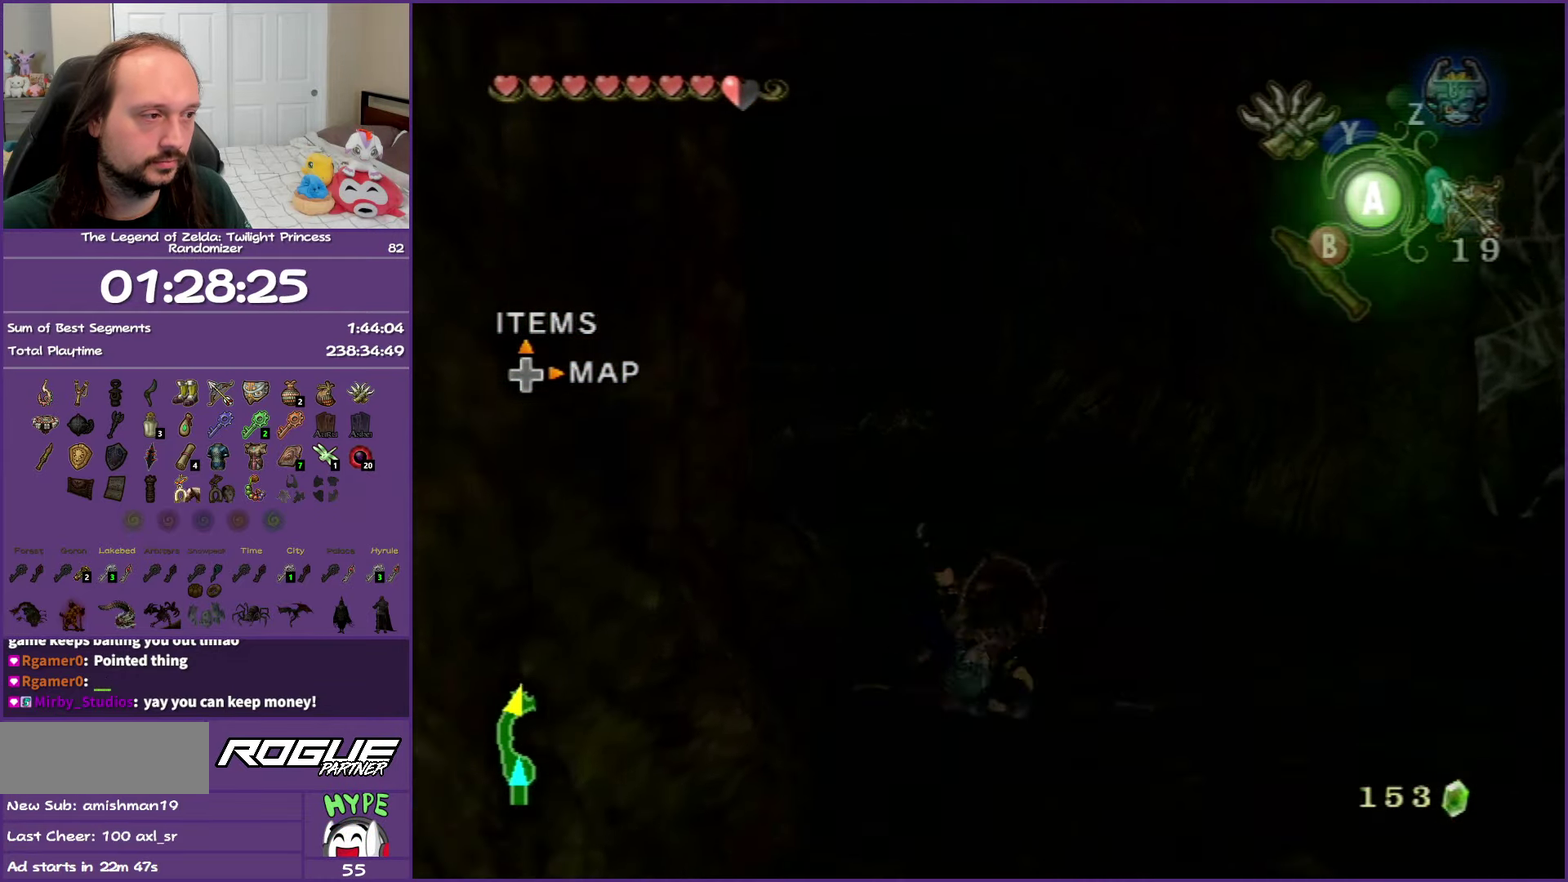
{"buttons": ["A"], "left_stick": "up", "right_stick": "center", "events": [[67, "A", "up"], [417, "A", "down"]]}
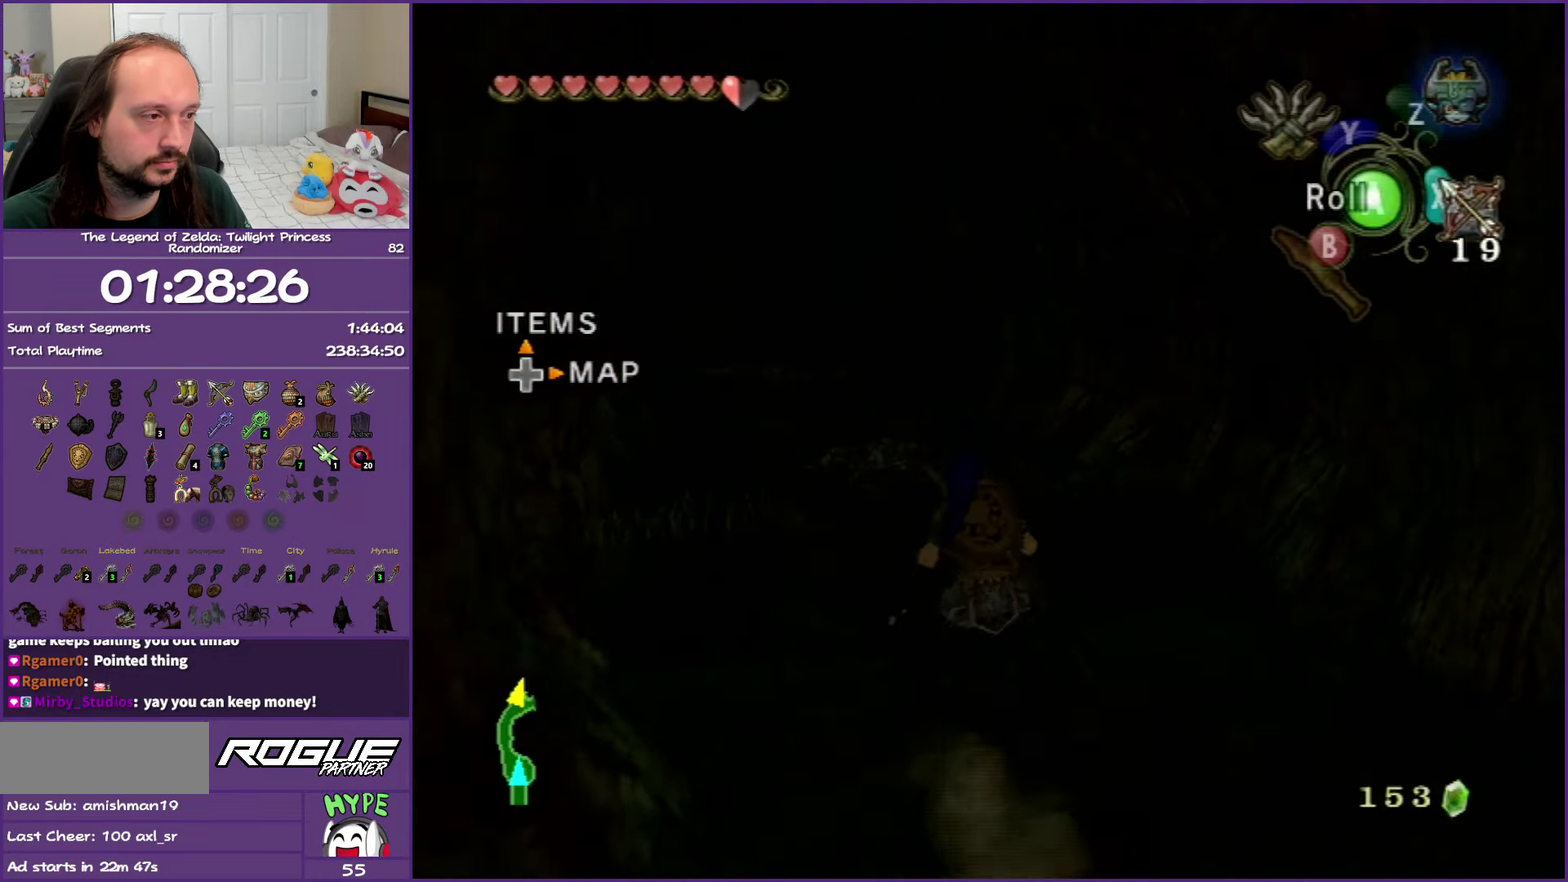
{"buttons": [], "left_stick": "up", "right_stick": "center", "events": [[17, "A", "up"], [100, "A", "down"], [250, "A", "up"]]}
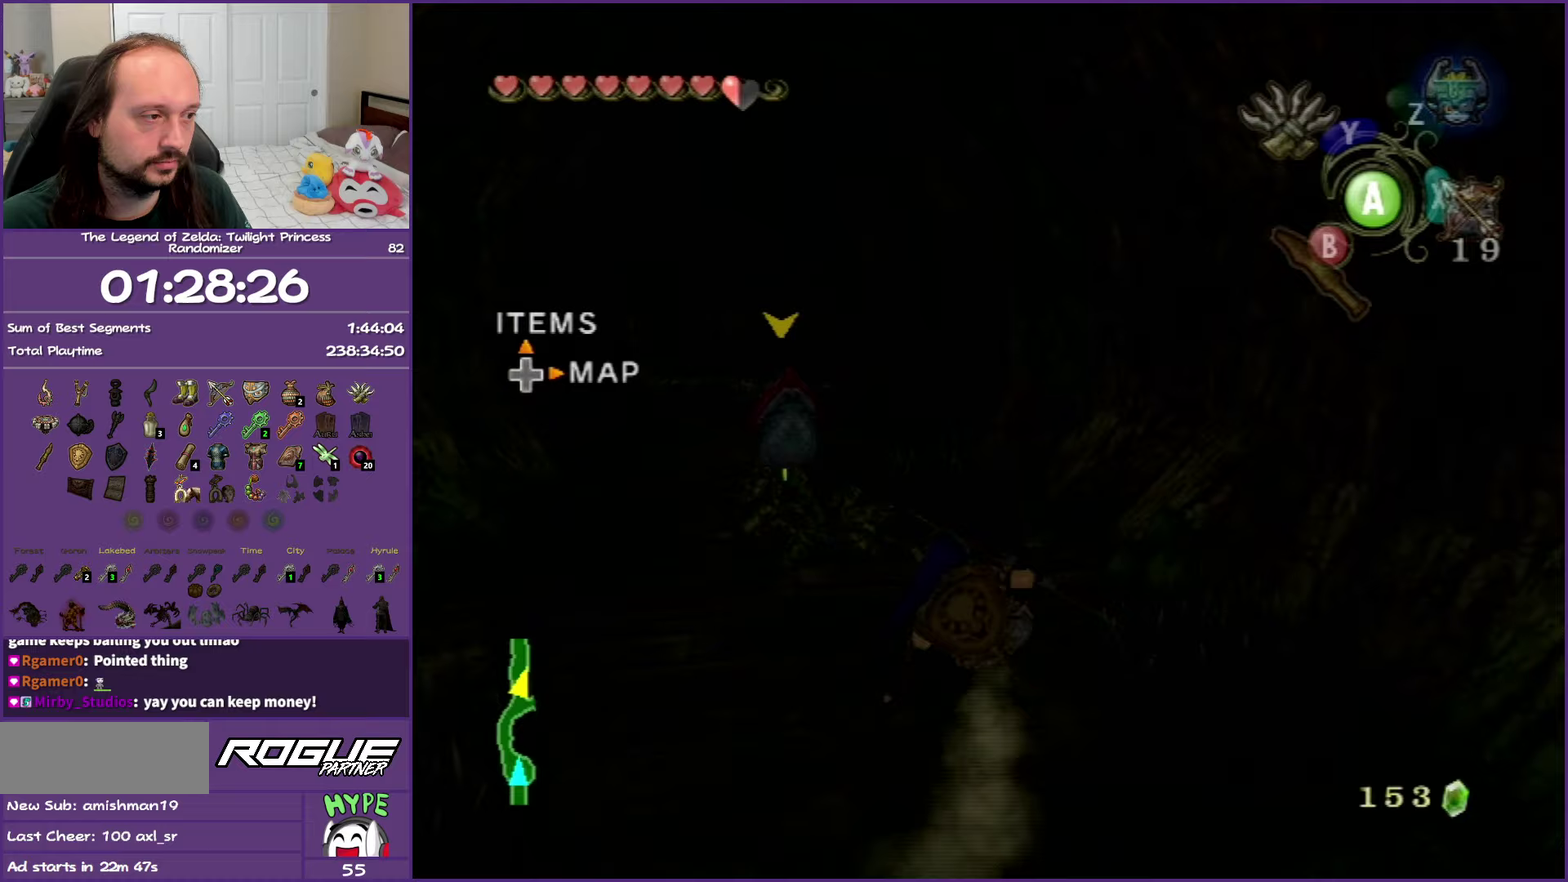
{"buttons": ["A"], "left_stick": "up", "right_stick": "center", "events": [[183, "A", "down"], [283, "A", "up"], [350, "A", "down"]]}